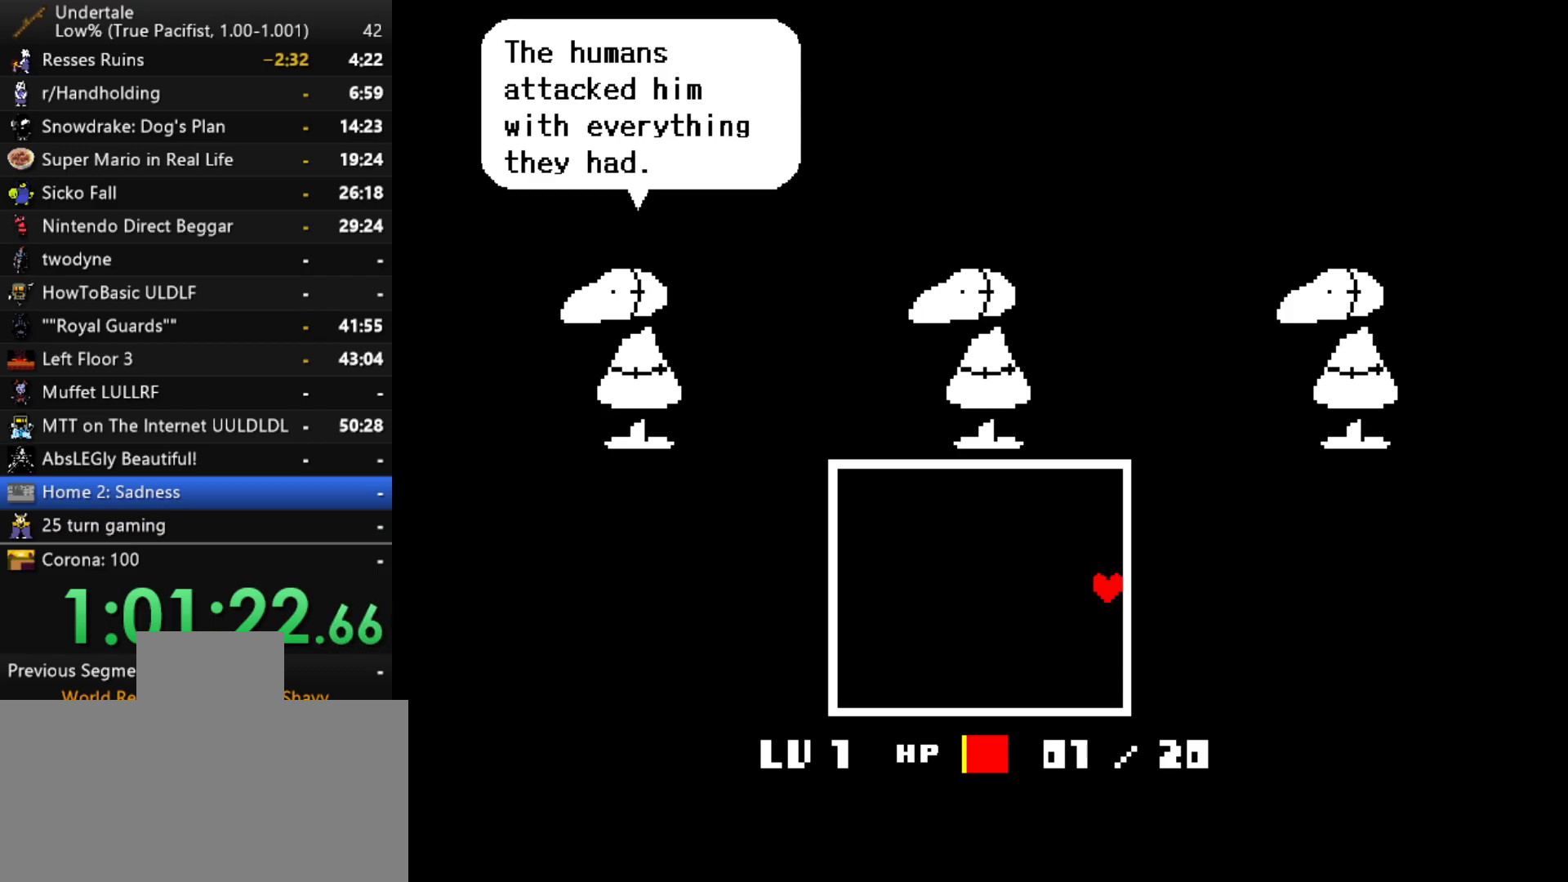
Gameplay with keyboard; each line is a JSON object with the keys held at the frame after it. "events" lists presses ("down") and releases ("up") of "c", "ctrl", "down", "left", "return", "right", "shift", "up", "x" and "z" between this image and that frame as [ms after this image, input, new state], when the widget could be followed in between. No other keys are recorded. Mouse input is not recorded.
{"keys": ["return"], "events": [[17, "shift", "down"], [17, "x", "up"], [17, "z", "up"], [67, "return", "up"], [117, "shift", "up"], [167, "z", "down"], [217, "return", "down"], [217, "x", "down"], [250, "shift", "down"], [250, "x", "up"], [250, "z", "up"], [300, "return", "up"], [350, "shift", "up"], [400, "z", "down"], [450, "x", "down"], [500, "return", "down"], [500, "x", "up"], [500, "z", "up"]]}
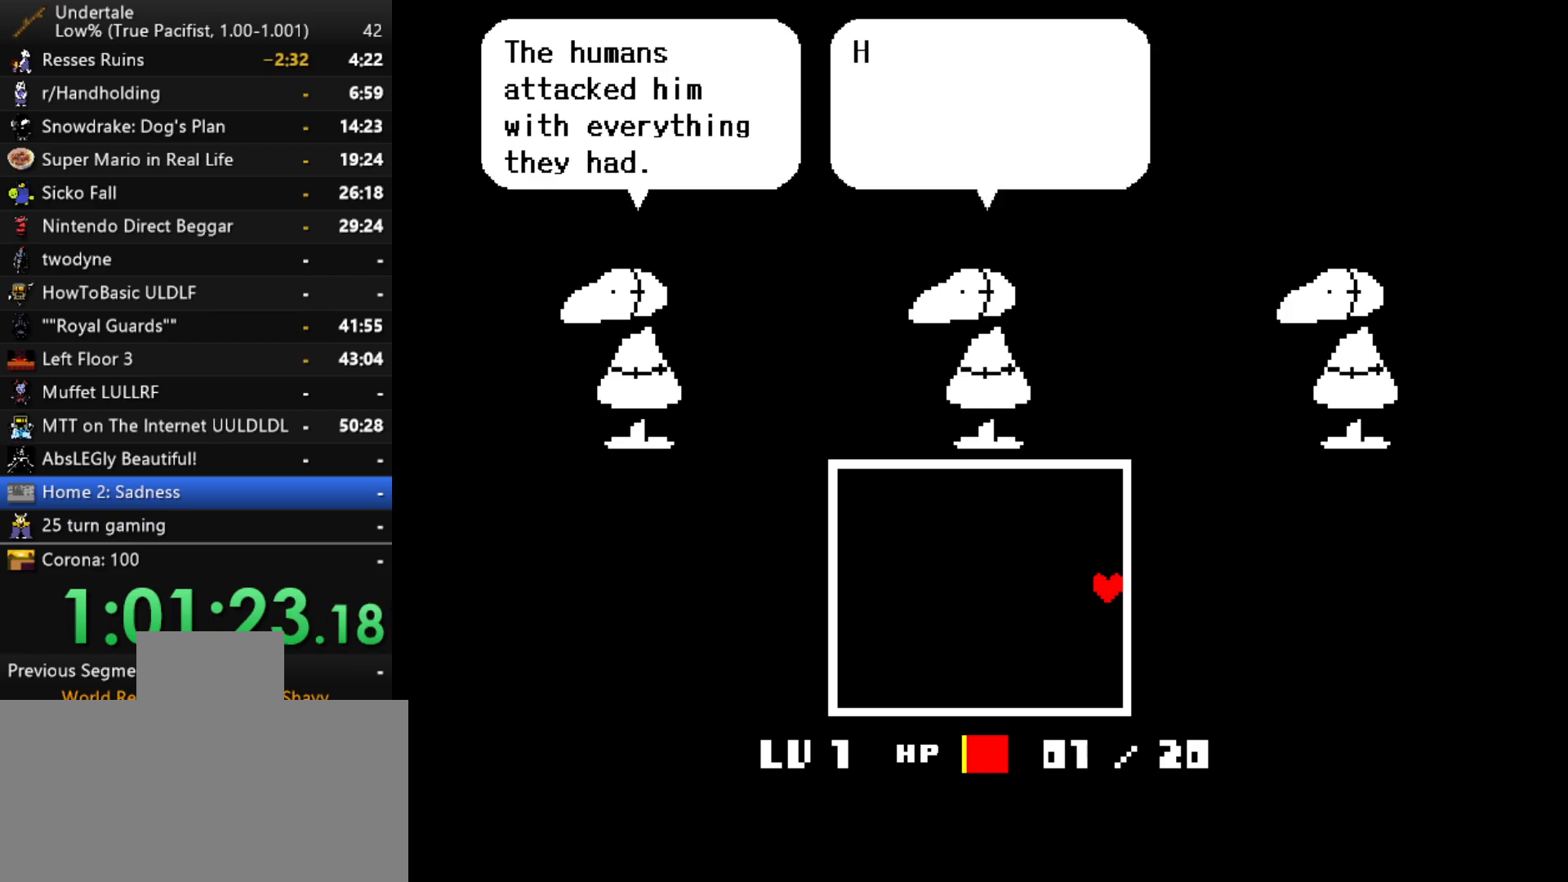
{"keys": ["return", "shift"], "events": [[33, "return", "up"], [33, "shift", "down"], [83, "shift", "up"], [133, "x", "down"], [133, "z", "down"], [183, "z", "up"], [233, "return", "down"], [233, "shift", "down"], [233, "x", "up"], [283, "return", "up"], [317, "shift", "up"], [317, "z", "down"], [367, "x", "down"], [417, "return", "down"], [417, "z", "up"], [467, "shift", "down"], [467, "x", "up"]]}
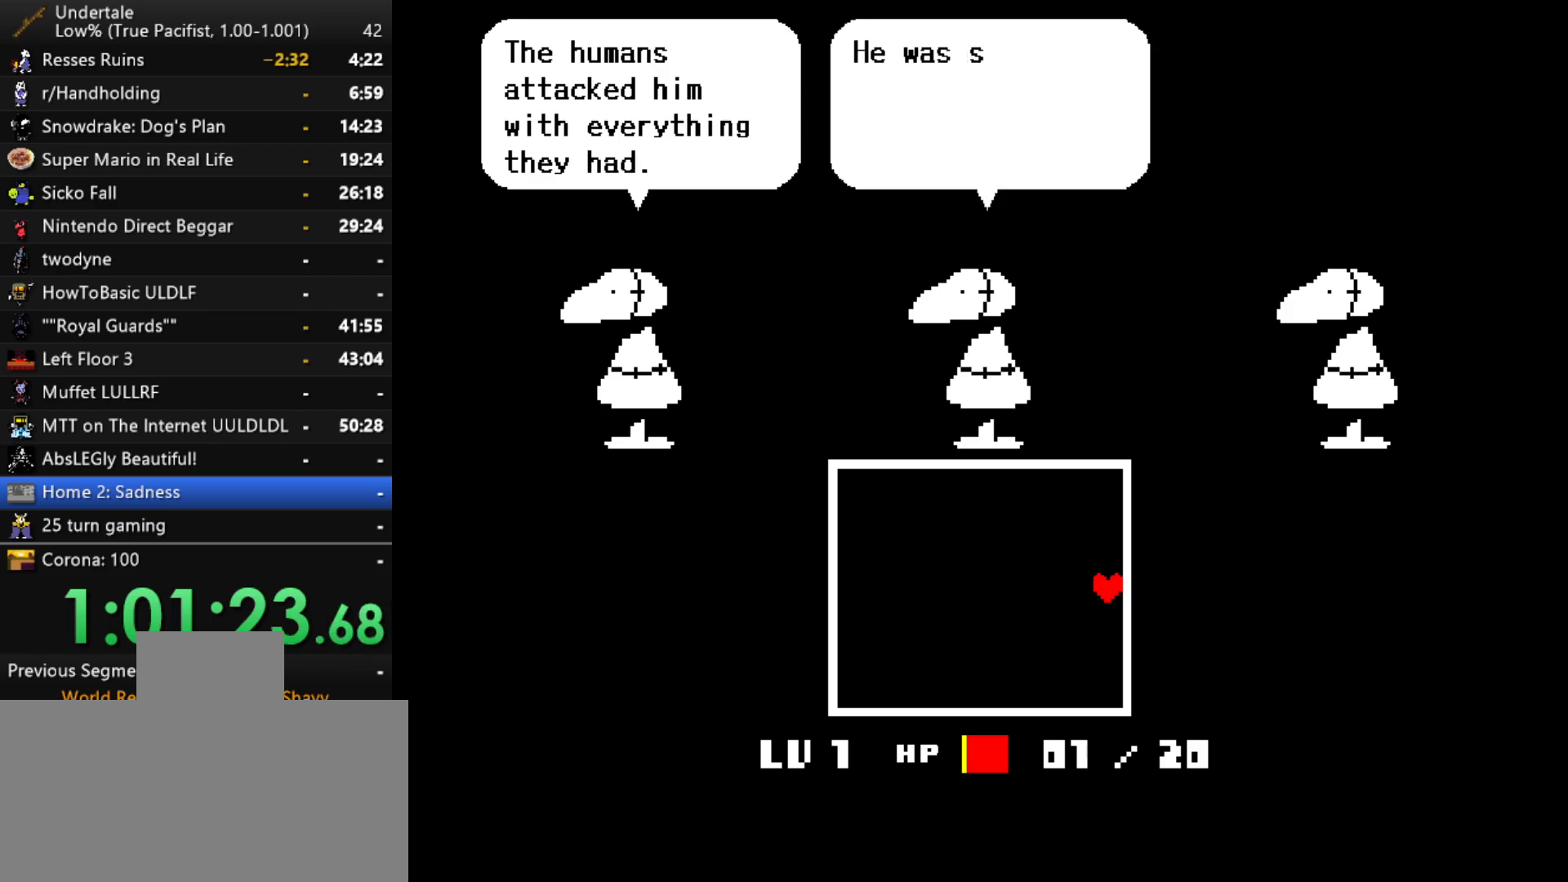
{"keys": [], "events": [[17, "return", "up"], [17, "shift", "up"], [50, "z", "down"], [100, "x", "down"], [150, "return", "down"], [150, "z", "up"], [200, "shift", "down"], [200, "x", "up"], [250, "return", "up"], [250, "shift", "up"], [283, "z", "down"], [333, "x", "down"], [383, "return", "down"], [383, "x", "up"], [383, "z", "up"], [433, "return", "up"], [433, "shift", "down"], [483, "shift", "up"]]}
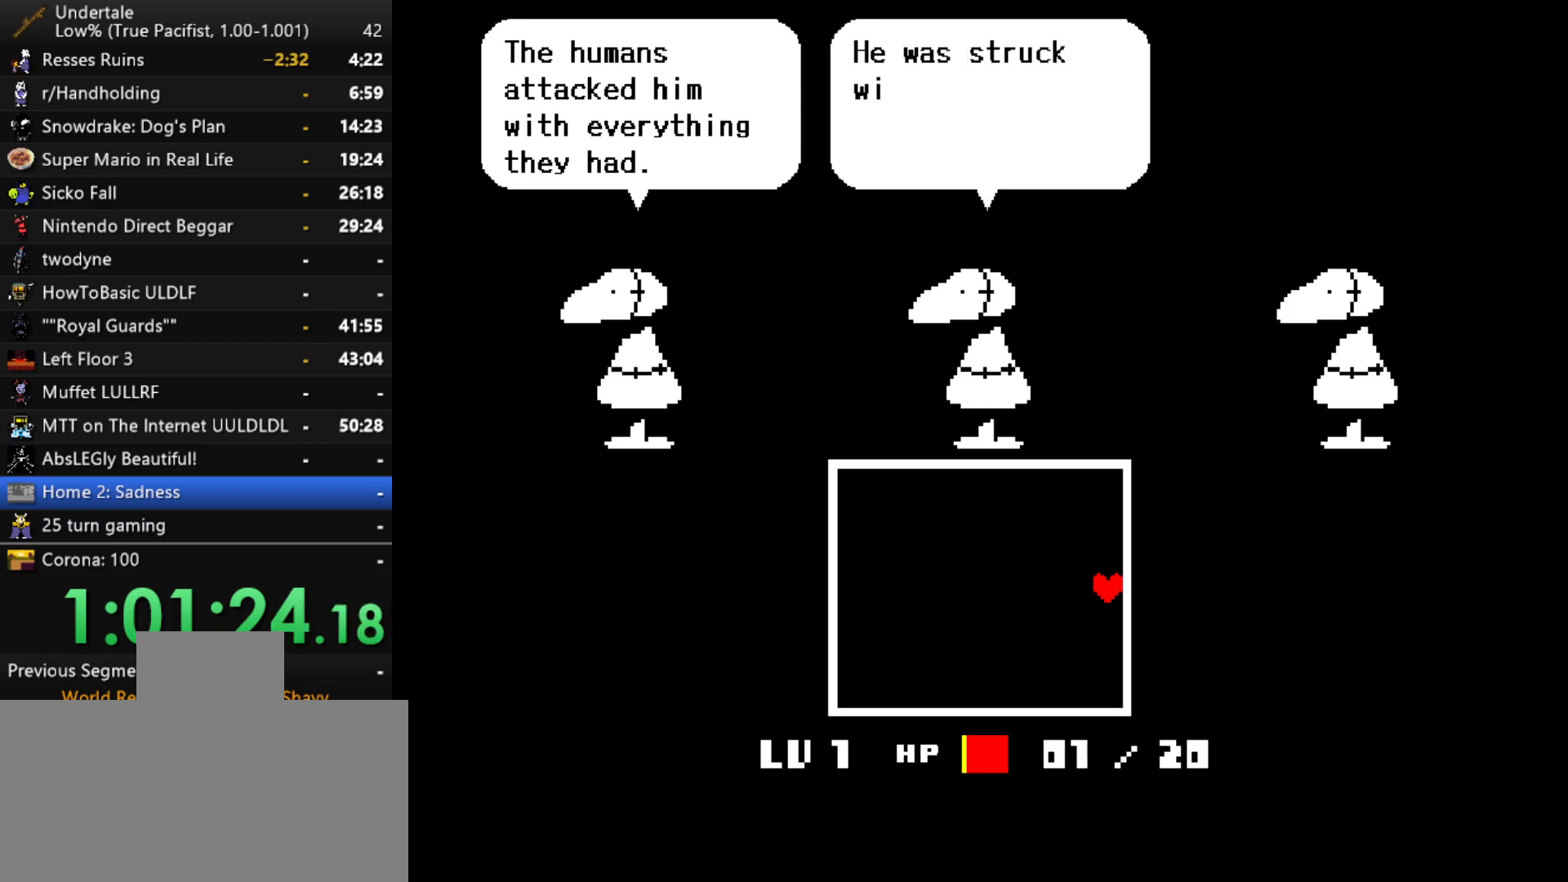
{"keys": ["z"], "events": [[33, "z", "down"], [67, "x", "down"], [117, "return", "down"], [117, "x", "up"], [117, "z", "up"], [167, "shift", "down"], [217, "return", "up"], [217, "shift", "up"], [267, "z", "down"], [300, "x", "down"], [350, "return", "down"], [350, "x", "up"], [350, "z", "up"], [400, "shift", "down"], [450, "return", "up"], [450, "shift", "up"], [500, "z", "down"]]}
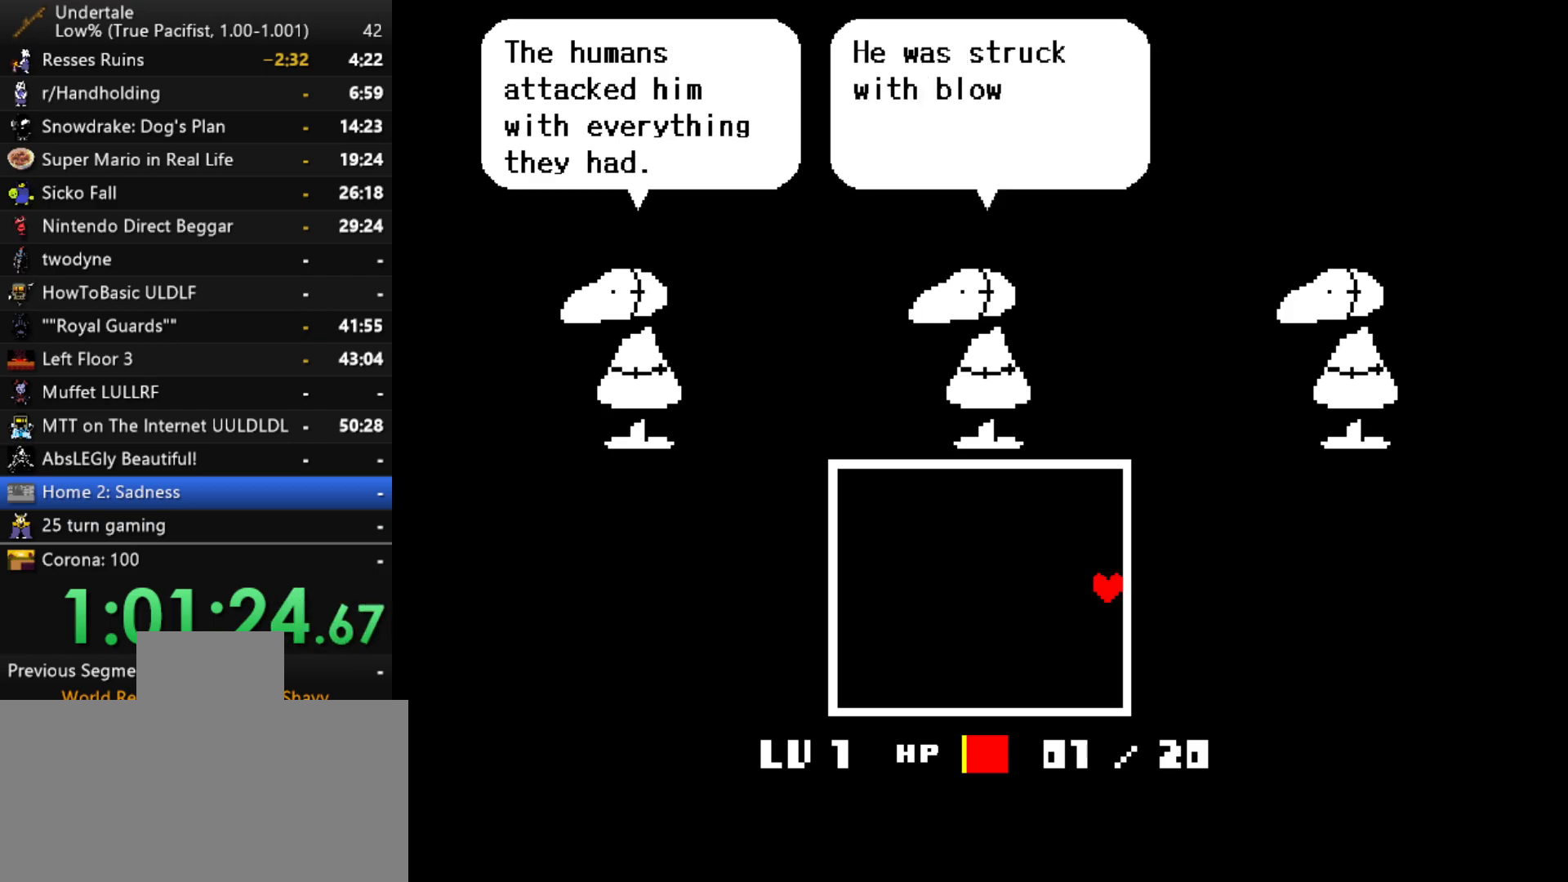
{"keys": ["z"], "events": [[33, "return", "down"], [33, "x", "down"], [83, "shift", "down"], [83, "x", "up"], [83, "z", "up"], [133, "return", "up"], [133, "shift", "up"], [183, "z", "down"], [233, "x", "down"], [283, "return", "down"], [283, "z", "up"], [317, "x", "up"], [367, "return", "up"], [467, "z", "down"]]}
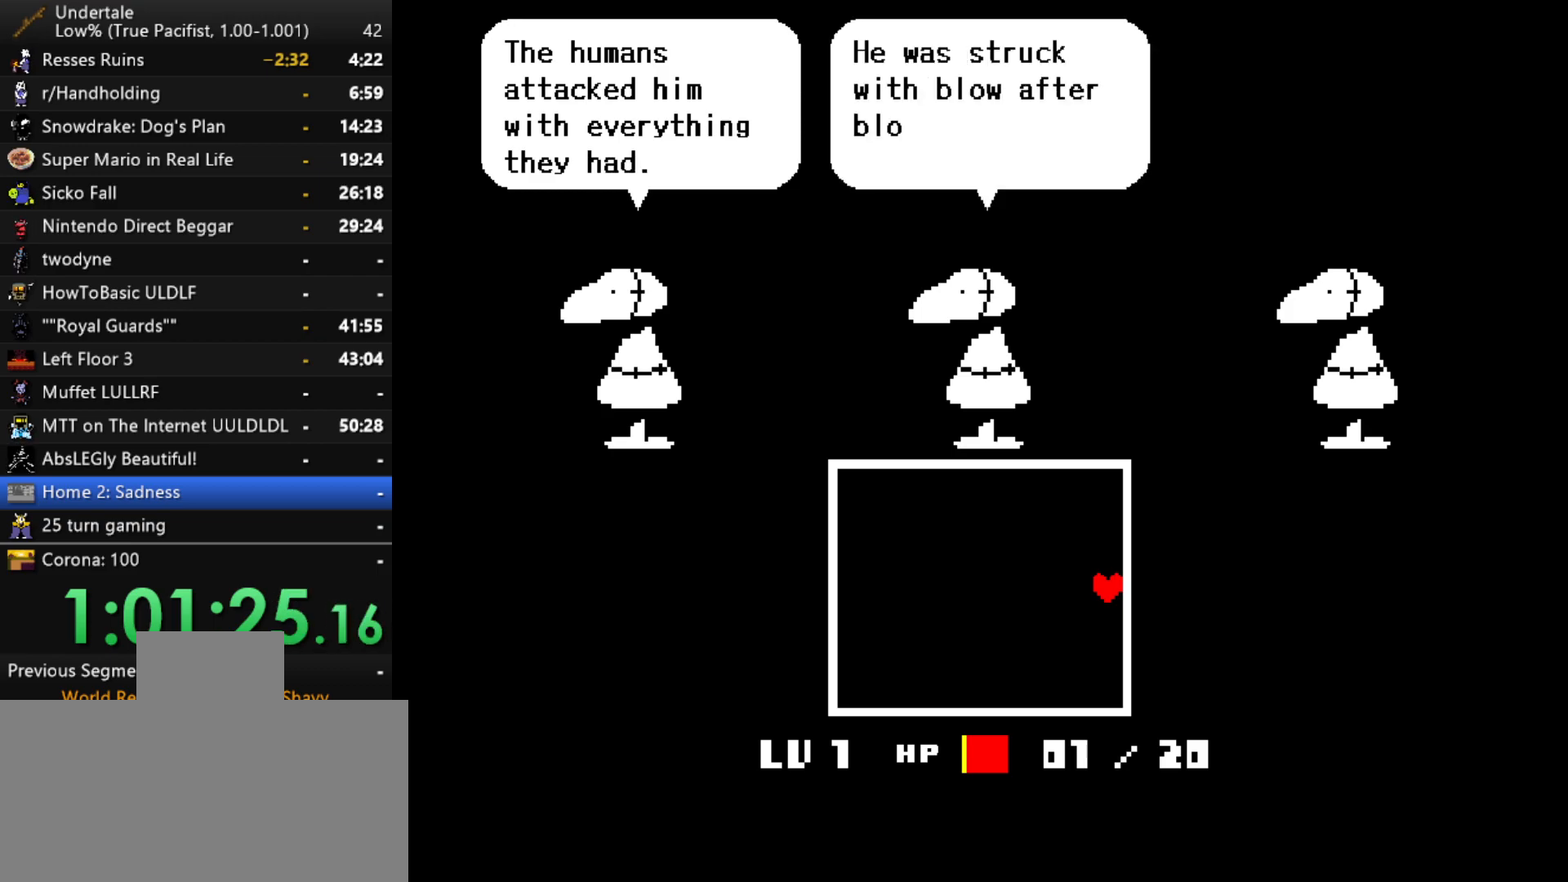
{"keys": ["return", "x", "z"], "events": [[17, "x", "down"], [50, "return", "down"], [50, "x", "up"], [50, "z", "up"], [100, "return", "up"], [100, "shift", "down"], [150, "shift", "up"], [150, "z", "down"], [200, "x", "down"], [250, "return", "down"], [283, "shift", "down"], [283, "x", "up"], [283, "z", "up"], [333, "return", "up"], [333, "shift", "up"], [433, "x", "down"], [433, "z", "down"], [483, "return", "down"]]}
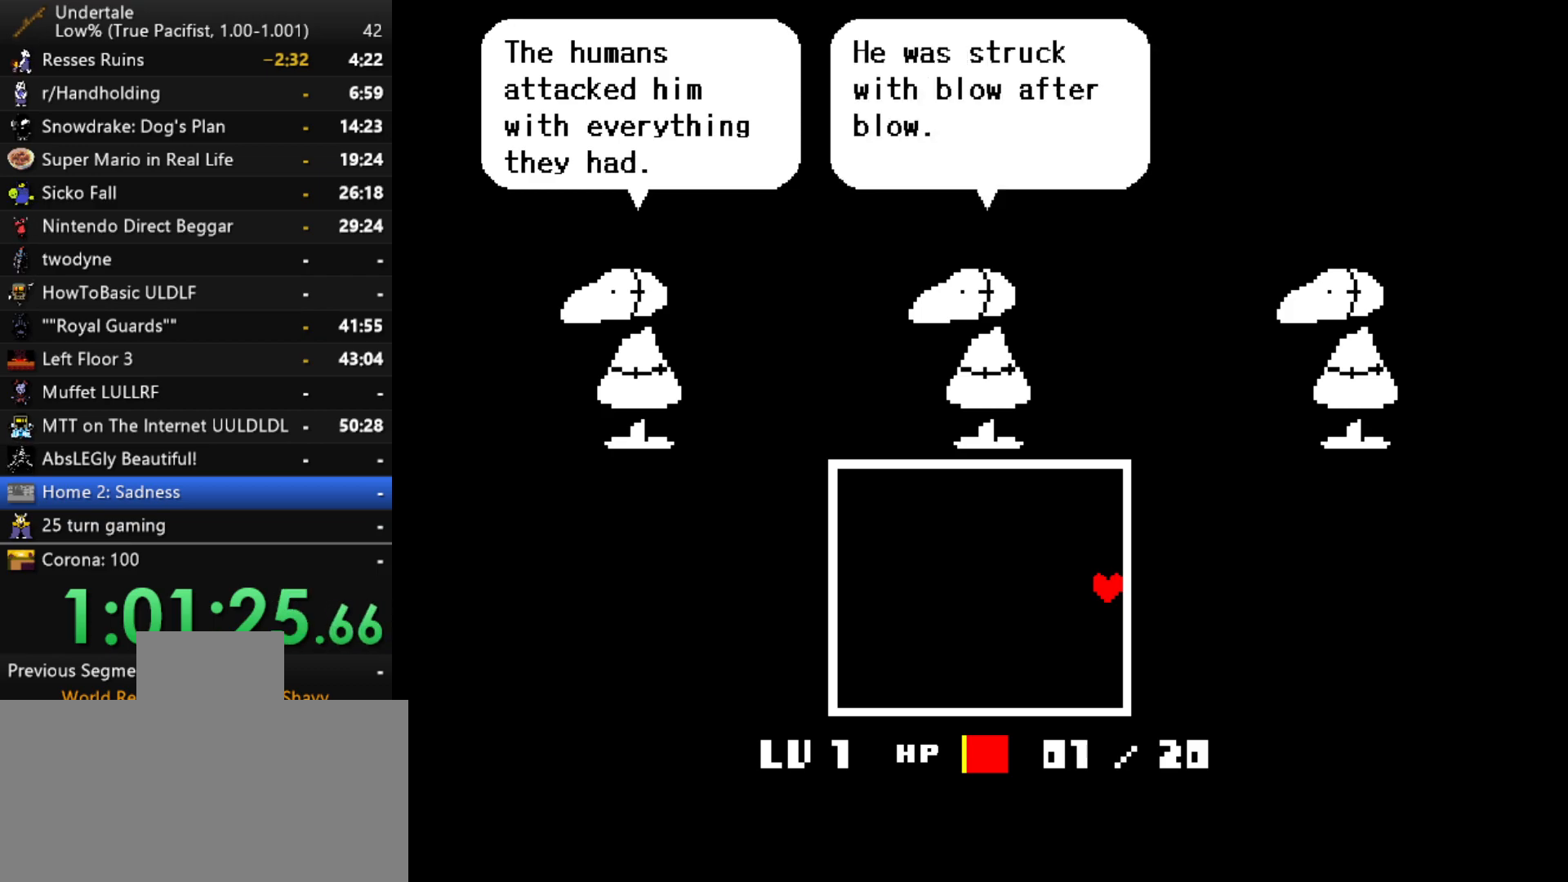
{"keys": ["return", "x"], "events": [[17, "shift", "down"], [17, "x", "up"], [17, "z", "up"], [67, "return", "up"], [67, "shift", "up"], [167, "z", "down"], [217, "x", "down"], [250, "return", "down"], [250, "z", "up"], [300, "return", "up"], [300, "x", "up"], [400, "z", "down"], [450, "x", "down"], [500, "return", "down"], [500, "z", "up"]]}
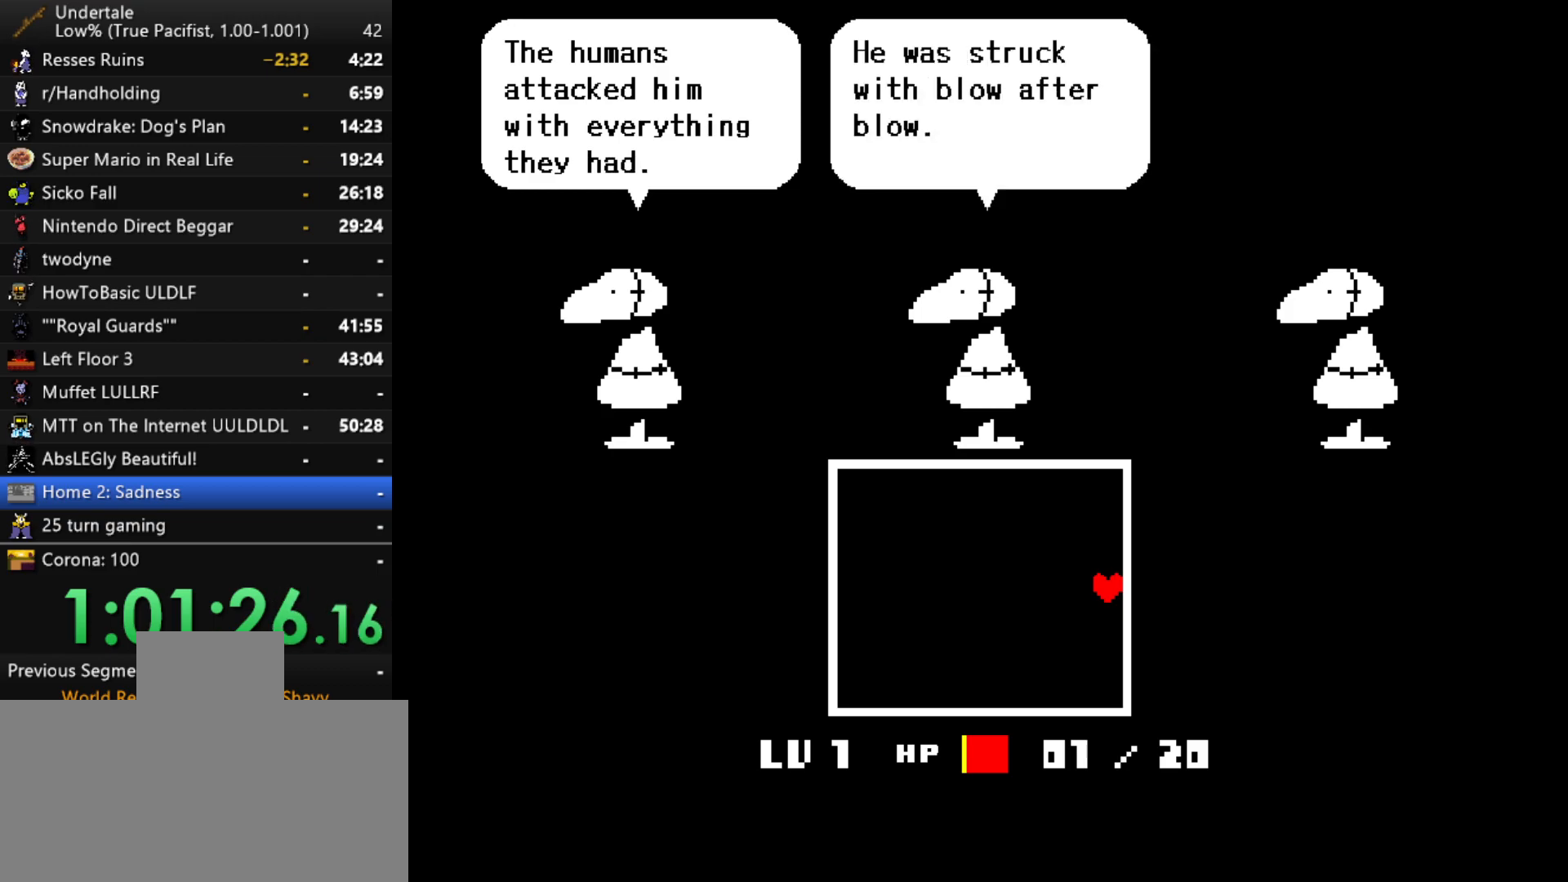
{"keys": ["x", "z"], "events": [[33, "shift", "down"], [33, "x", "up"], [83, "return", "up"], [83, "shift", "up"], [183, "z", "down"], [233, "return", "down"], [233, "x", "down"], [267, "z", "up"], [317, "return", "up"], [317, "shift", "down"], [317, "x", "up"], [367, "shift", "up"], [417, "z", "down"], [467, "x", "down"]]}
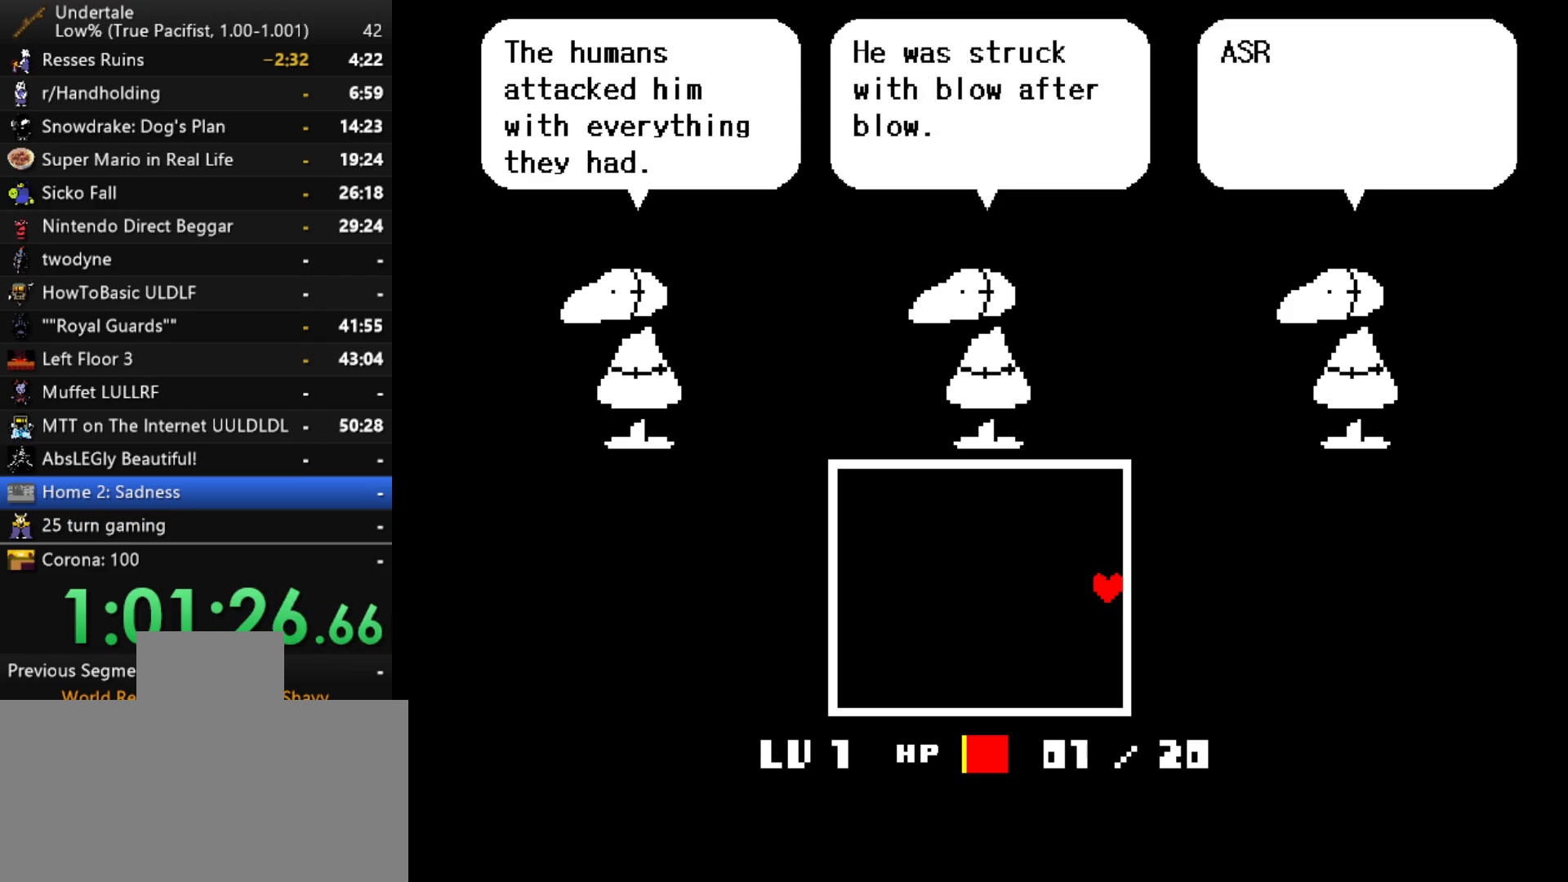
{"keys": [], "events": [[50, "return", "down"], [50, "z", "up"], [100, "x", "up"], [150, "return", "up"], [250, "z", "down"], [283, "x", "down"], [333, "return", "down"], [333, "z", "up"], [383, "shift", "down"], [383, "x", "up"], [433, "return", "up"], [433, "shift", "up"]]}
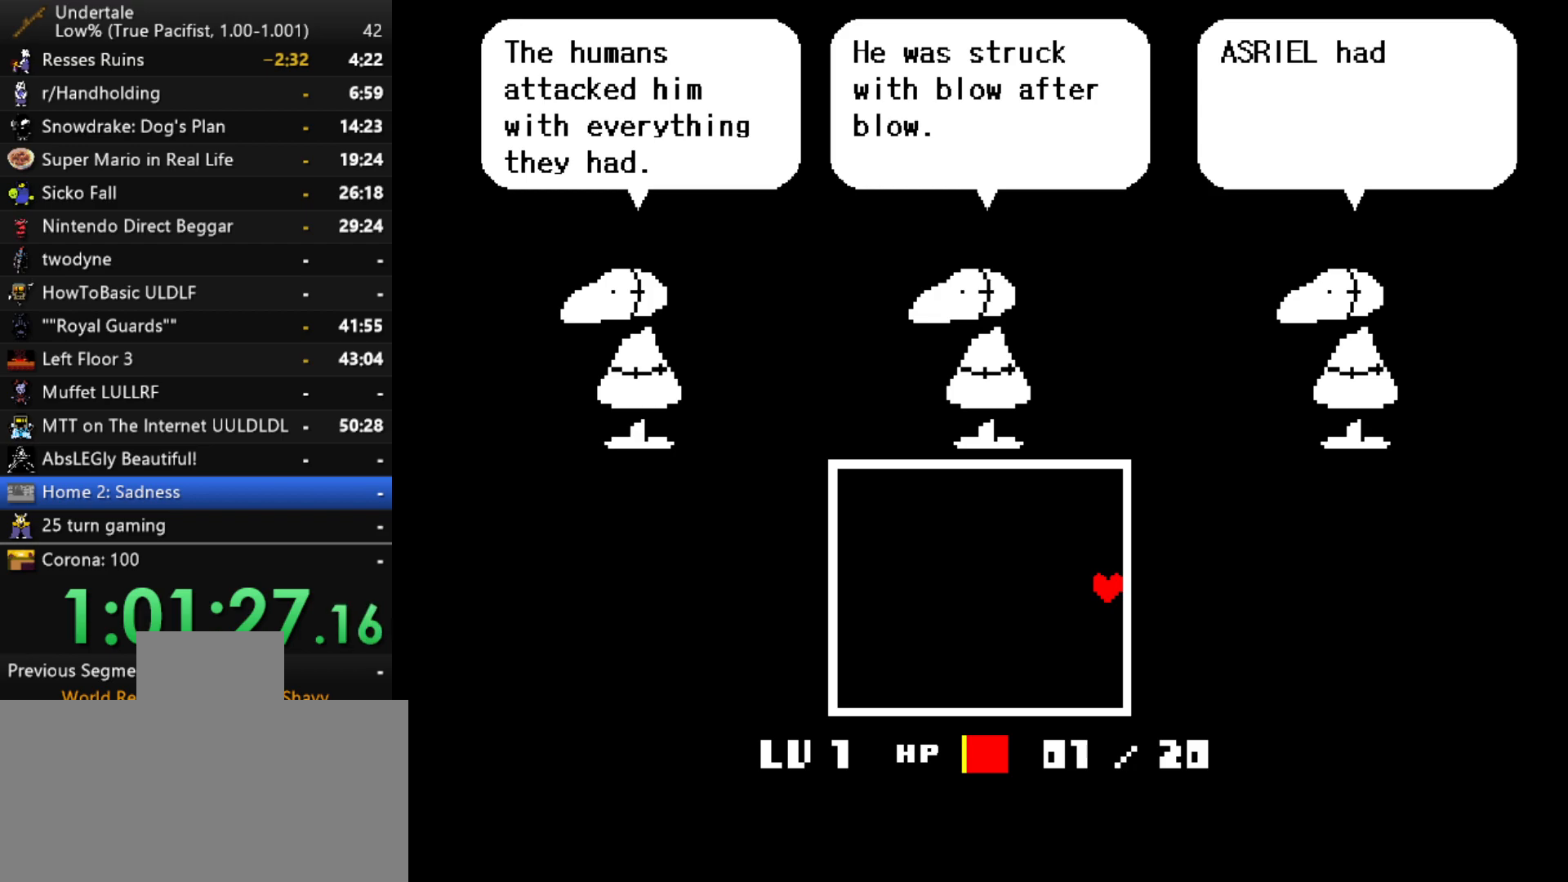
{"keys": ["z"], "events": [[17, "z", "down"], [67, "return", "down"], [67, "x", "down"], [117, "z", "up"], [167, "return", "up"], [167, "shift", "down"], [167, "x", "up"], [217, "shift", "up"], [267, "z", "down"], [350, "x", "down"], [350, "z", "up"], [400, "x", "up"], [450, "z", "down"]]}
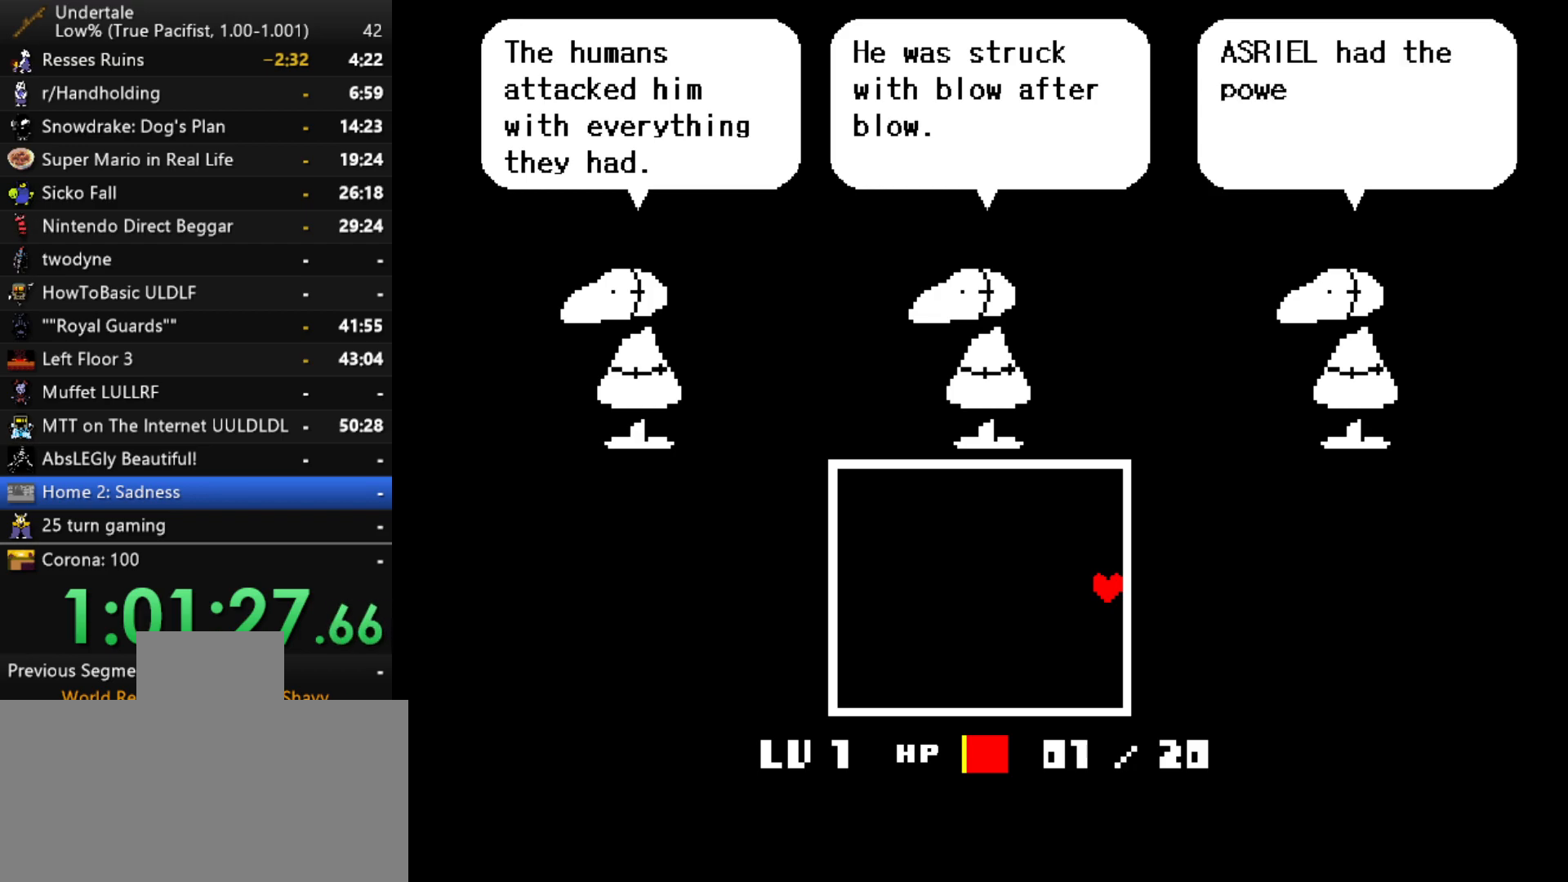
{"keys": ["z"], "events": [[33, "x", "down"], [83, "z", "up"], [133, "x", "up"], [183, "z", "down"], [233, "x", "down"], [317, "z", "up"], [367, "x", "up"], [417, "z", "down"]]}
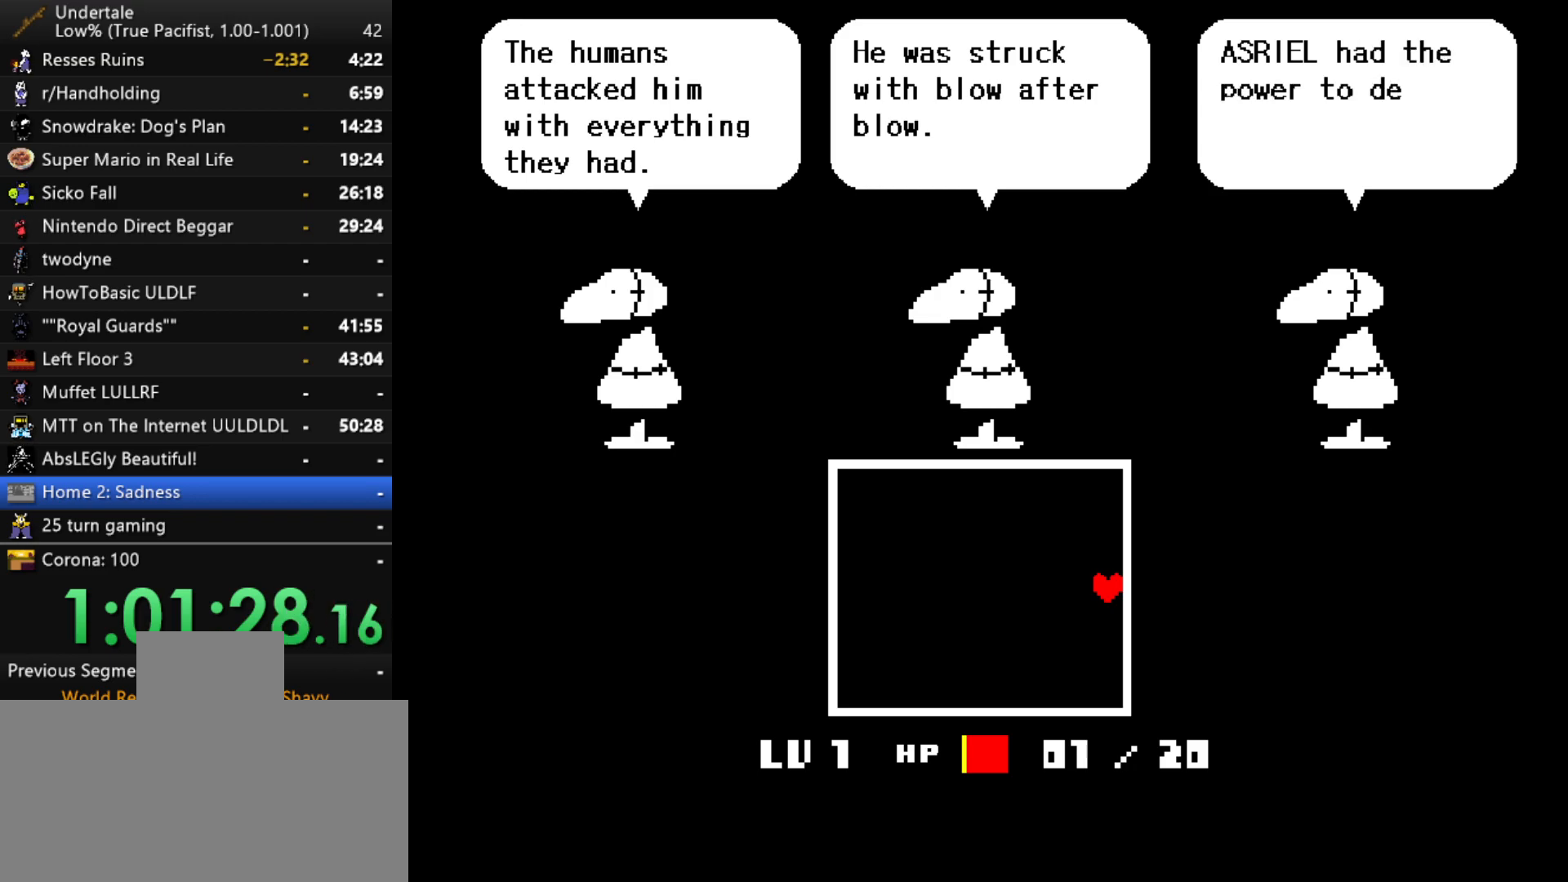
{"keys": ["right", "x"], "events": [[17, "x", "down"], [50, "z", "up"], [100, "x", "up"], [100, "z", "down"], [200, "x", "down"], [250, "z", "up"], [283, "x", "up"], [333, "right", "down"], [333, "z", "down"], [433, "x", "down"], [433, "z", "up"]]}
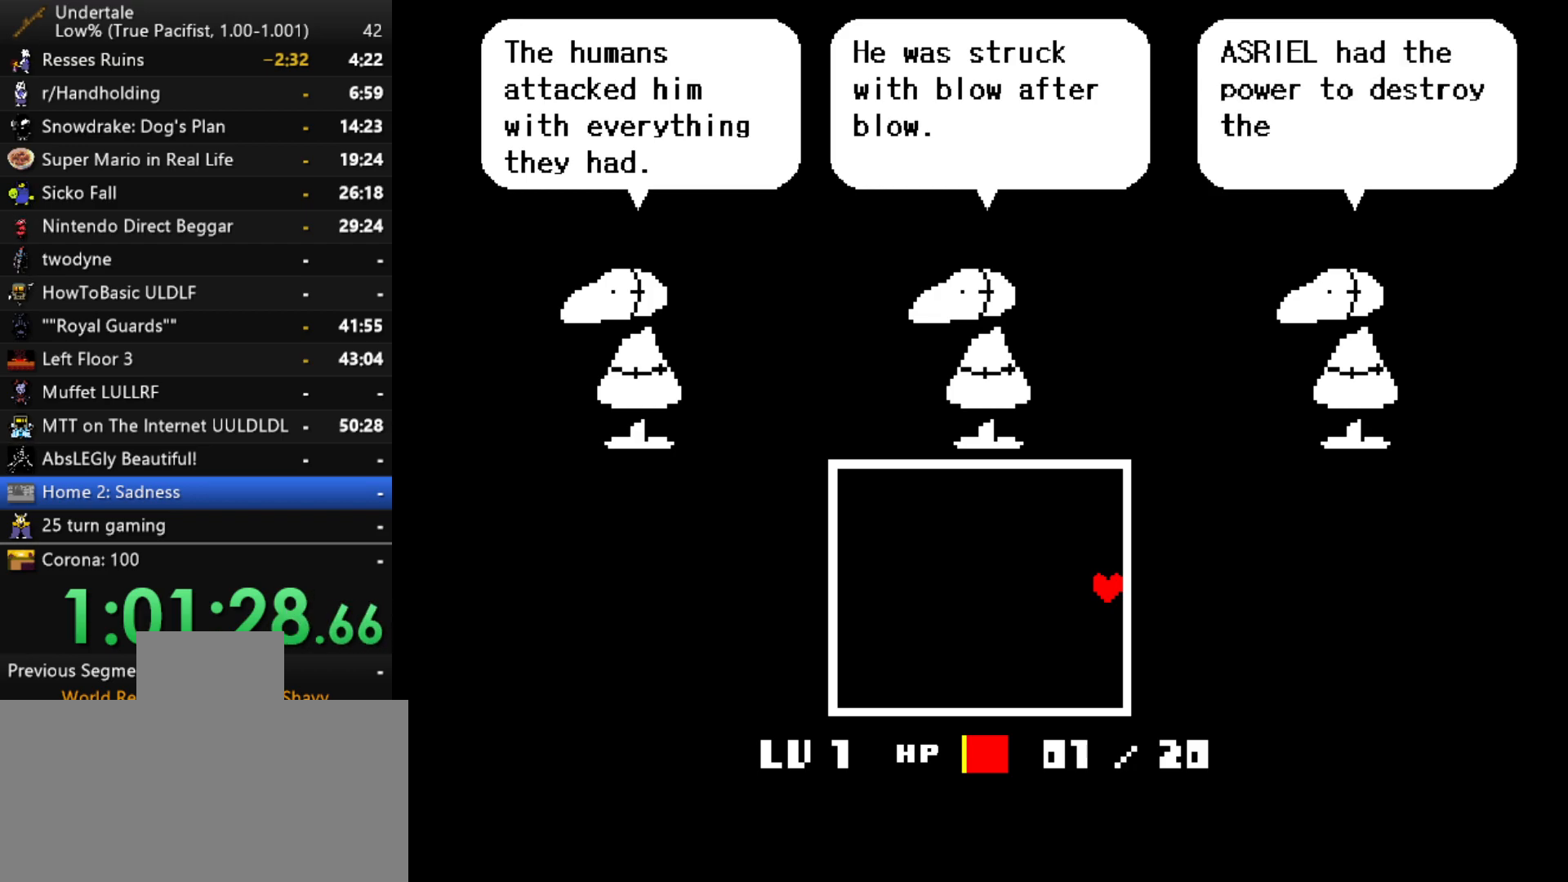
{"keys": ["right", "x"], "events": [[17, "x", "up"], [17, "z", "down"], [117, "x", "down"], [167, "z", "up"], [217, "x", "up"], [217, "z", "down"], [300, "x", "down"], [350, "z", "up"], [400, "x", "up"], [400, "z", "down"], [500, "x", "down"], [500, "z", "up"]]}
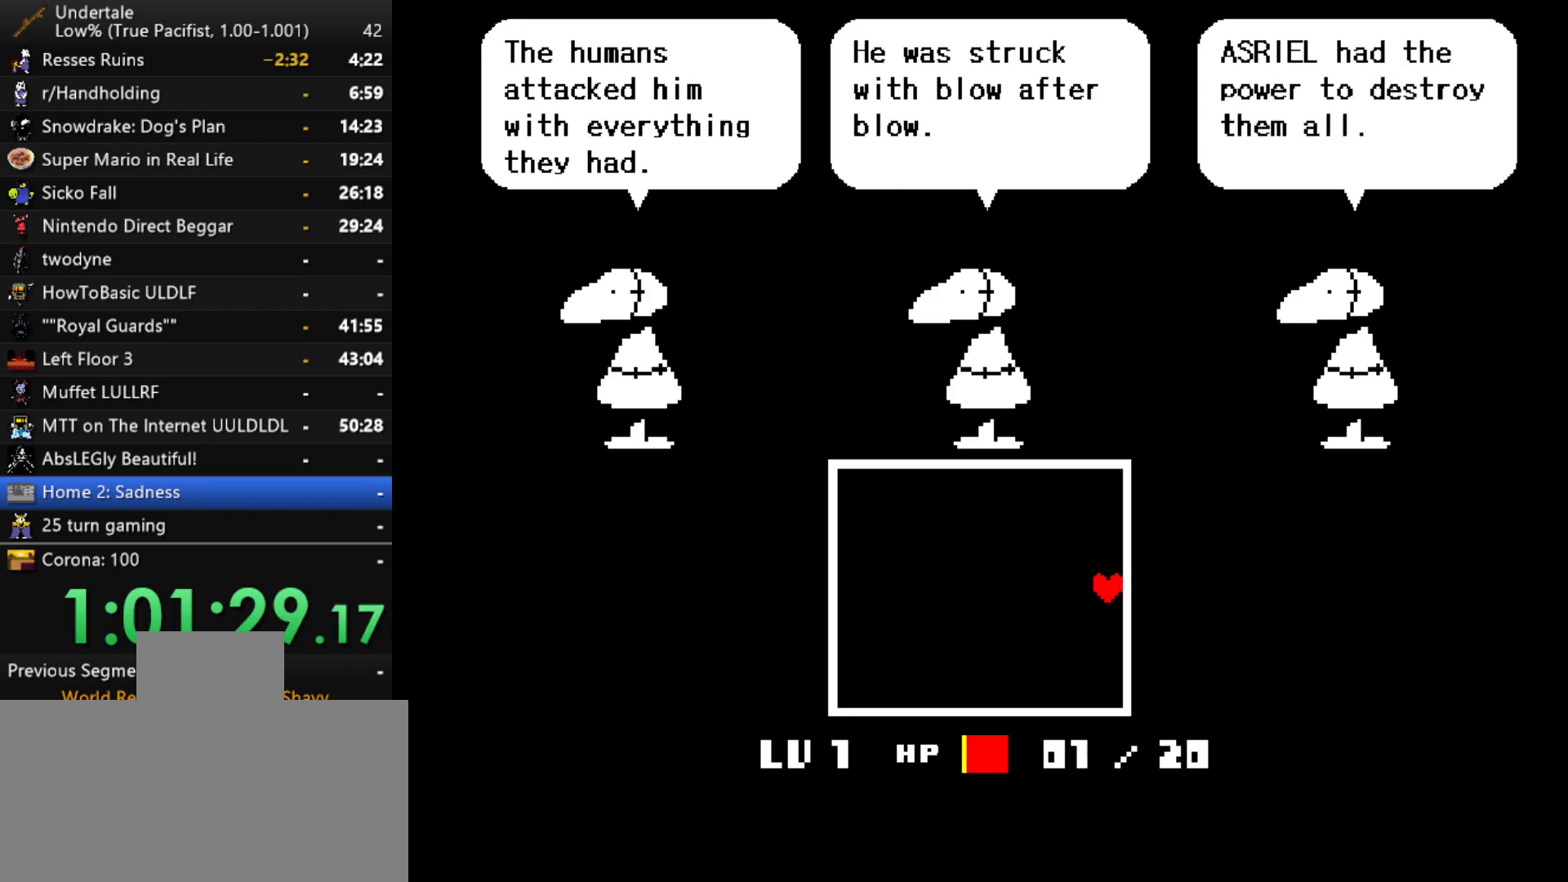
{"keys": ["right"], "events": [[83, "x", "up"], [83, "z", "down"], [133, "x", "down"], [233, "x", "up"], [283, "x", "down"], [317, "x", "up"], [367, "x", "down"], [367, "z", "up"], [467, "x", "up"]]}
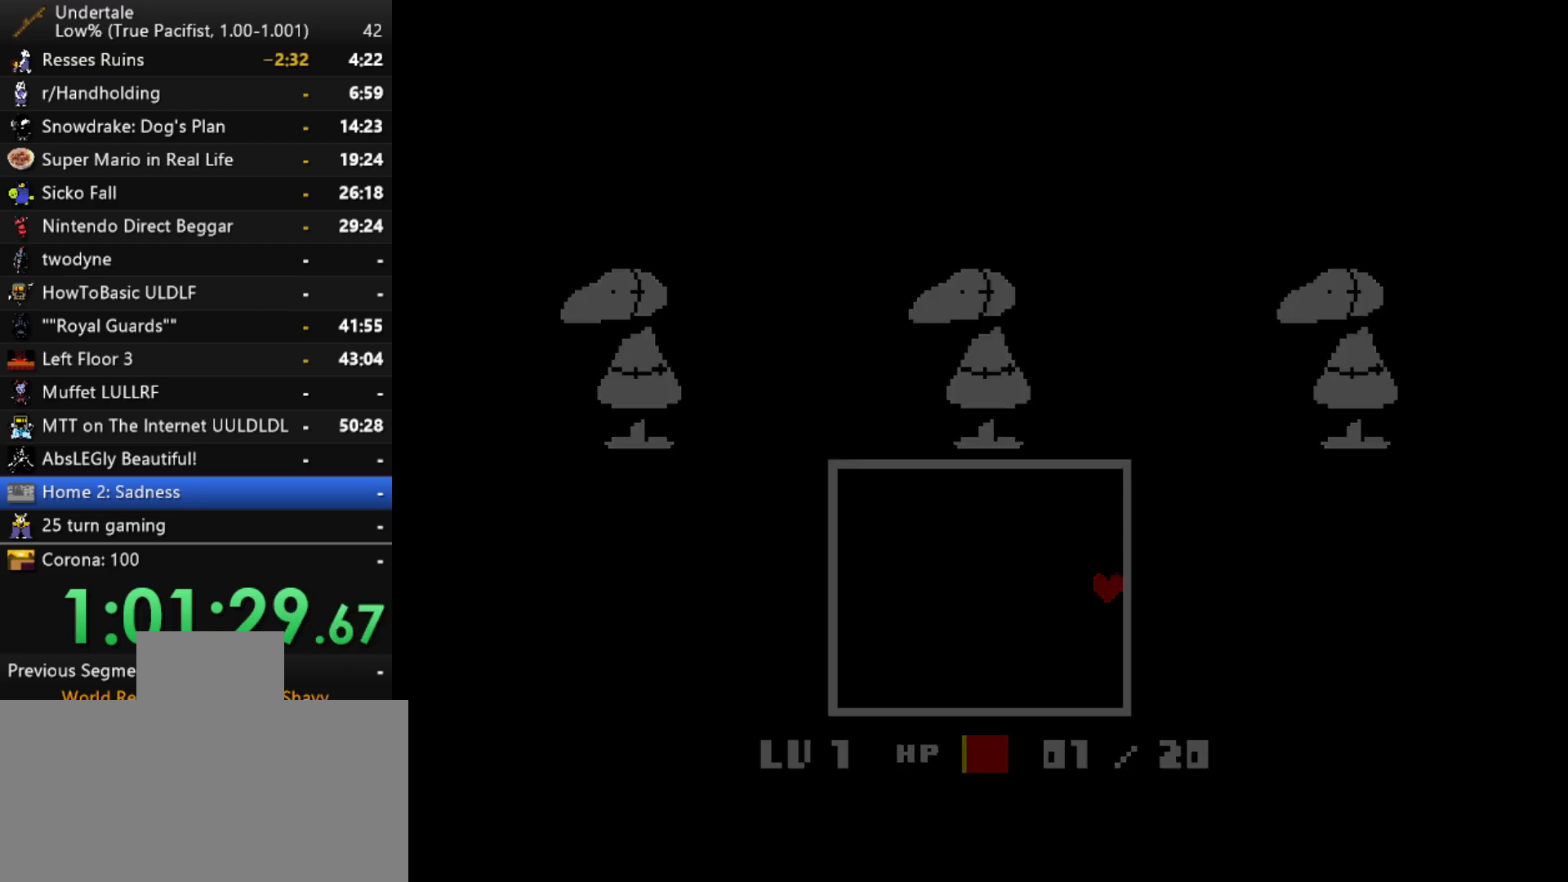
{"keys": ["right"], "events": []}
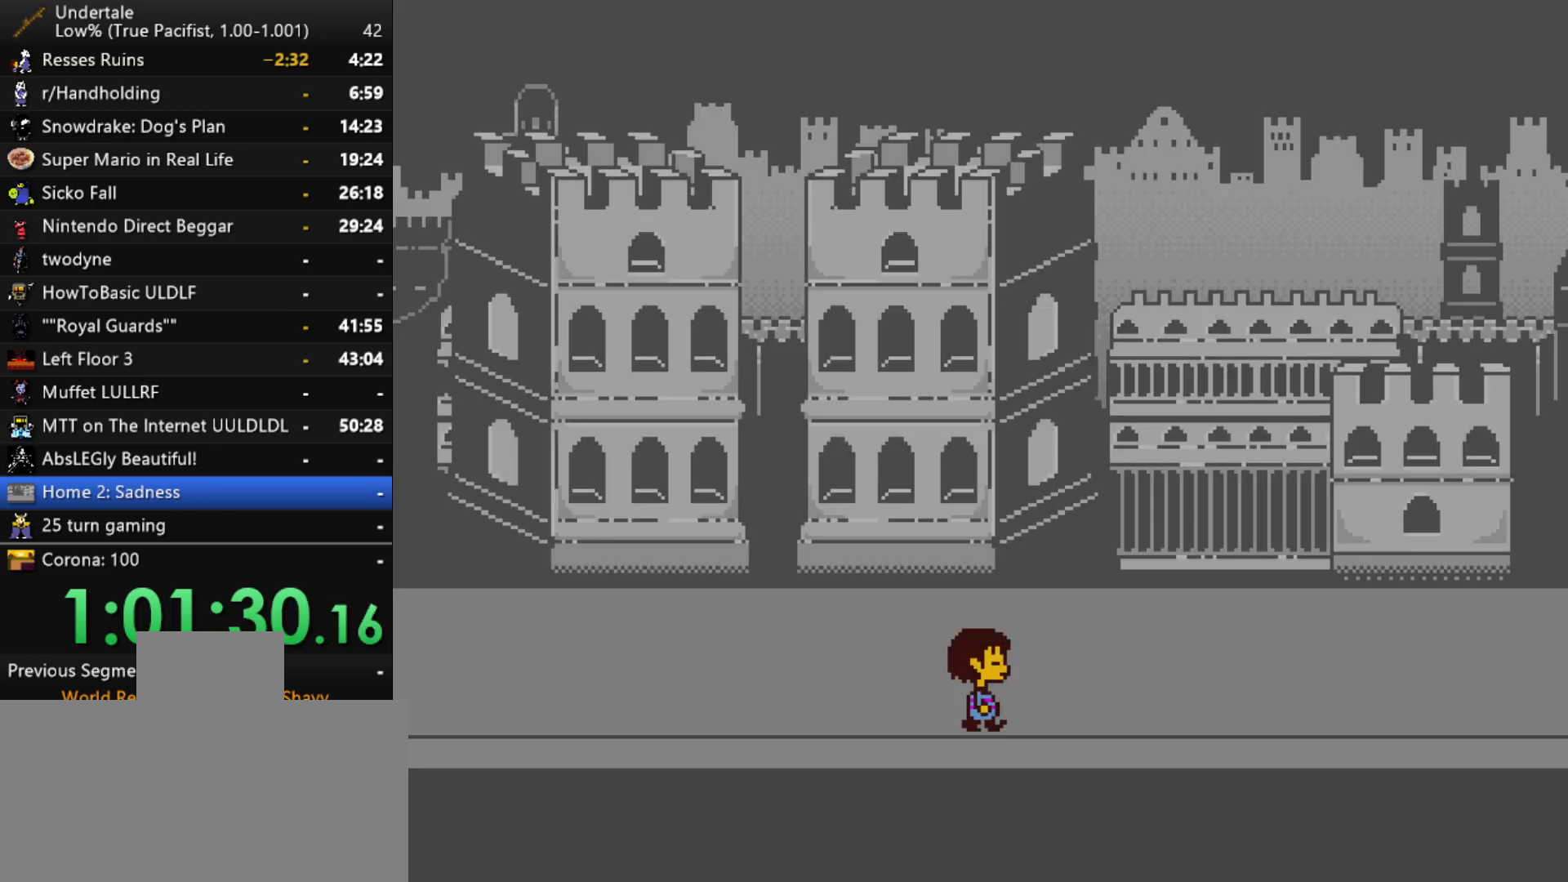
{"keys": ["right"], "events": []}
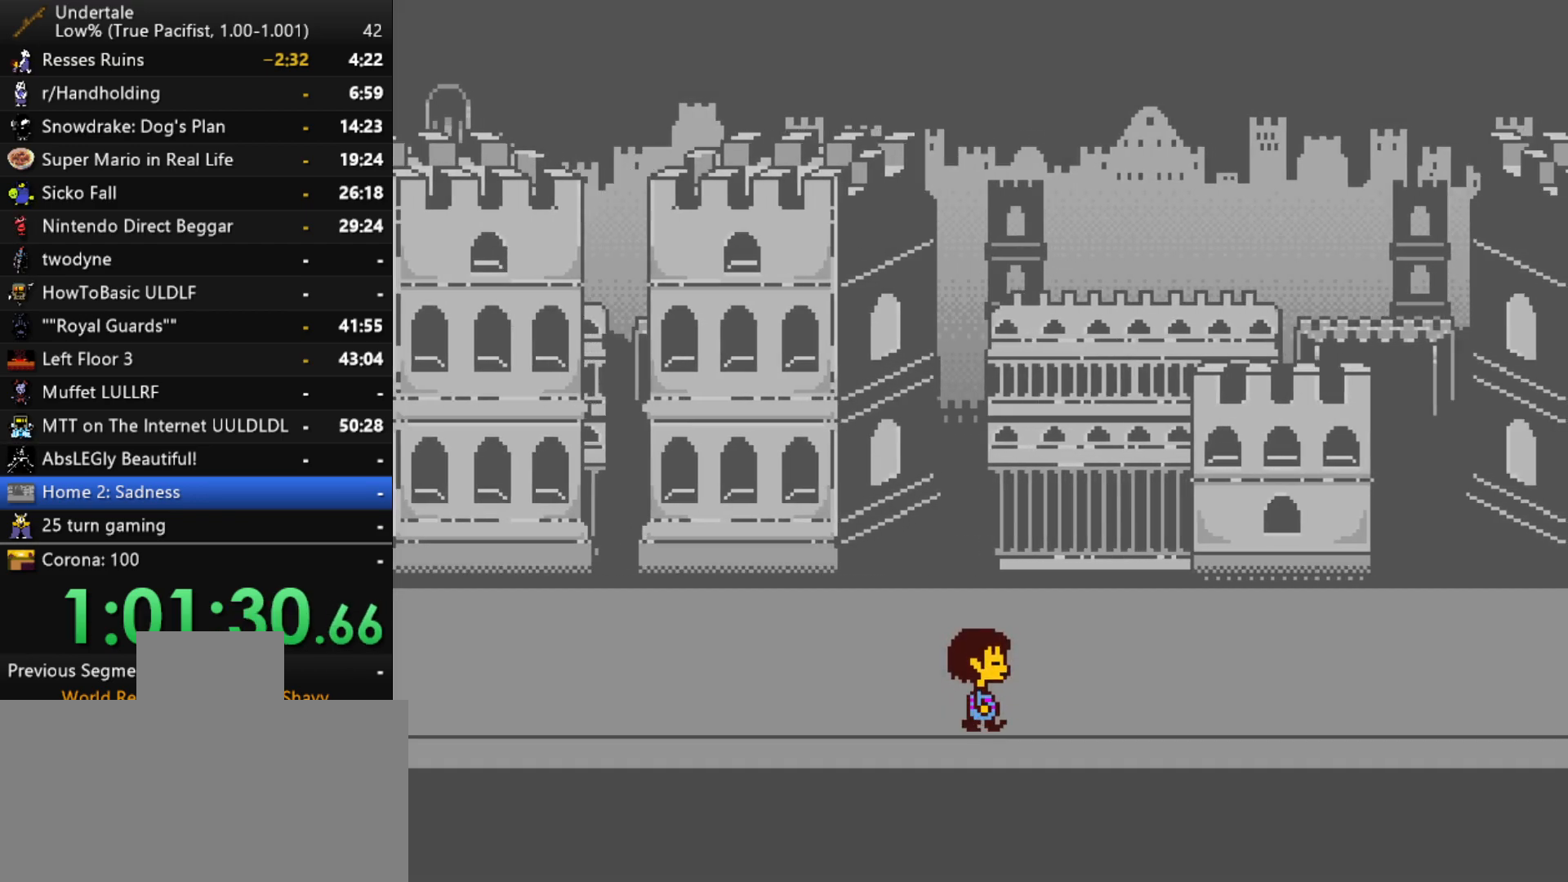
{"keys": ["right"], "events": []}
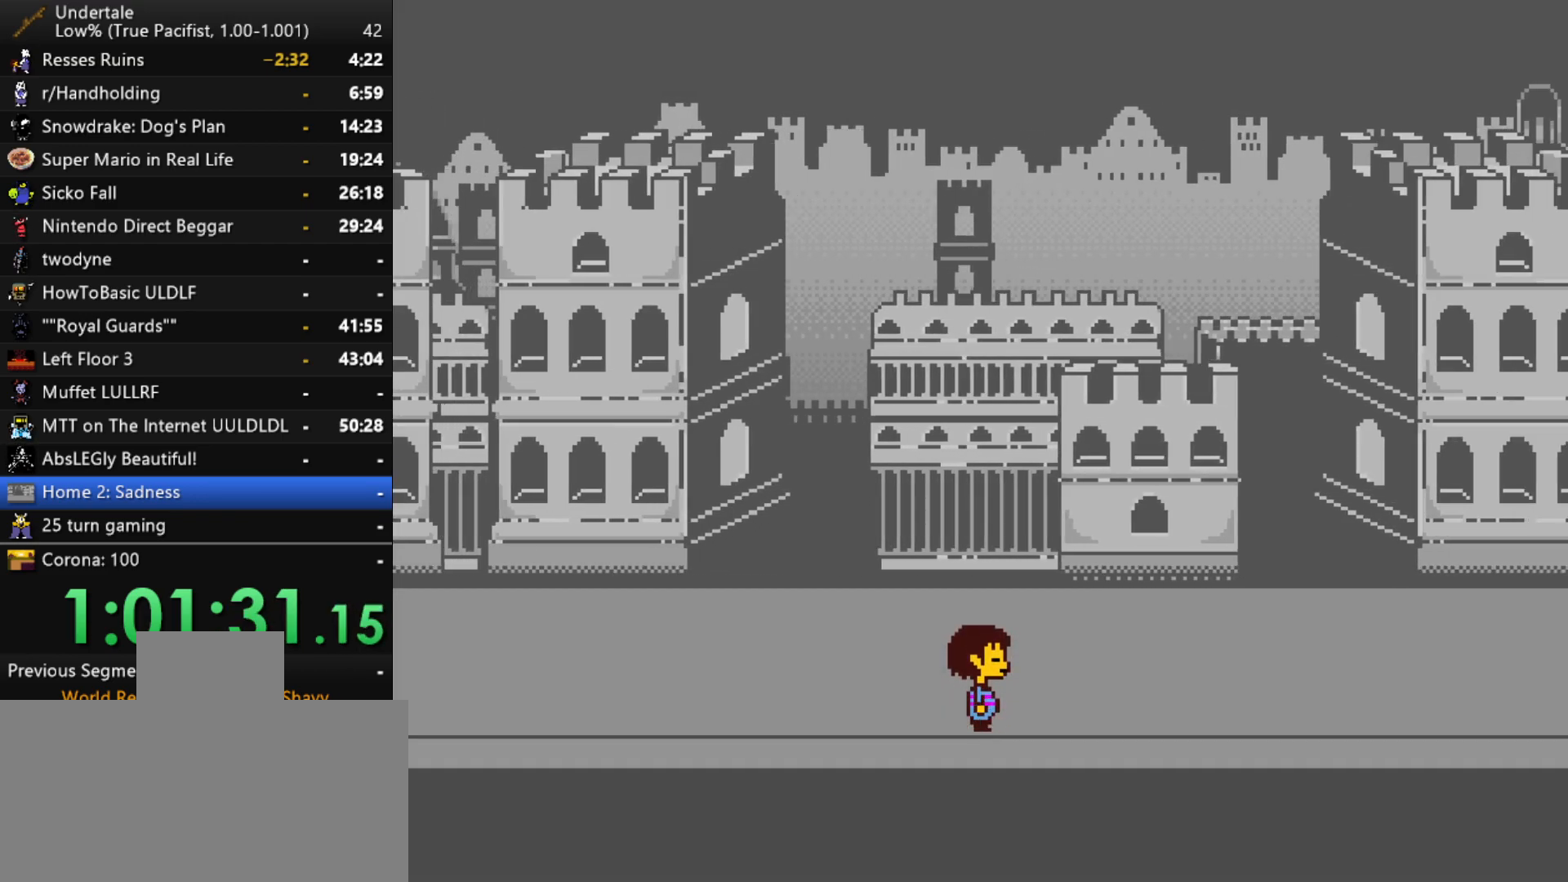
{"keys": ["down", "right", "up"], "events": [[200, "down", "down"], [200, "up", "down"]]}
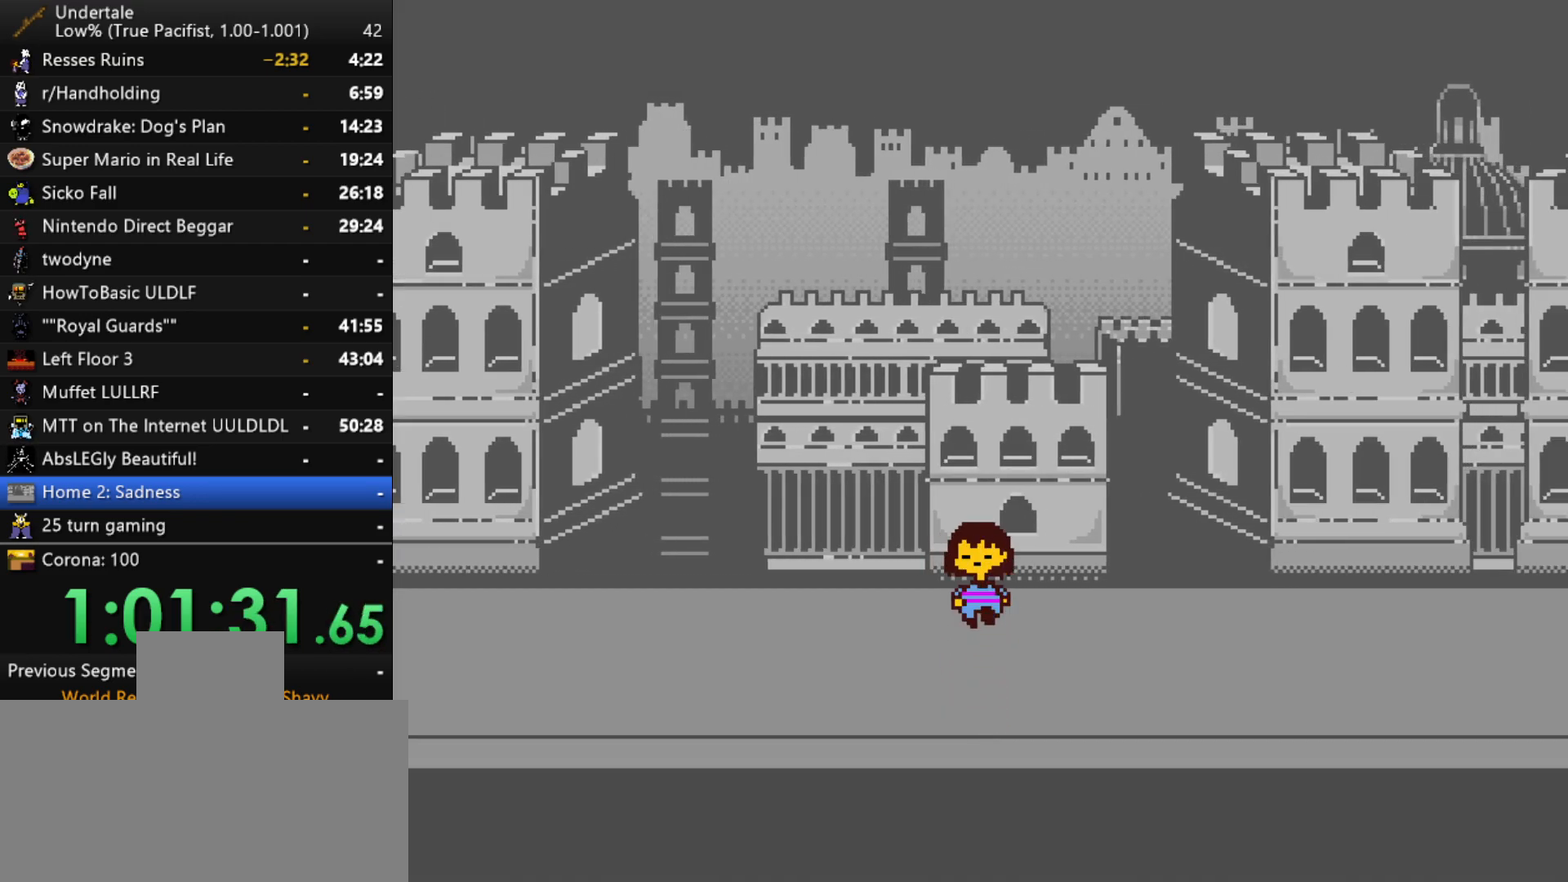
{"keys": ["down", "right", "up"], "events": []}
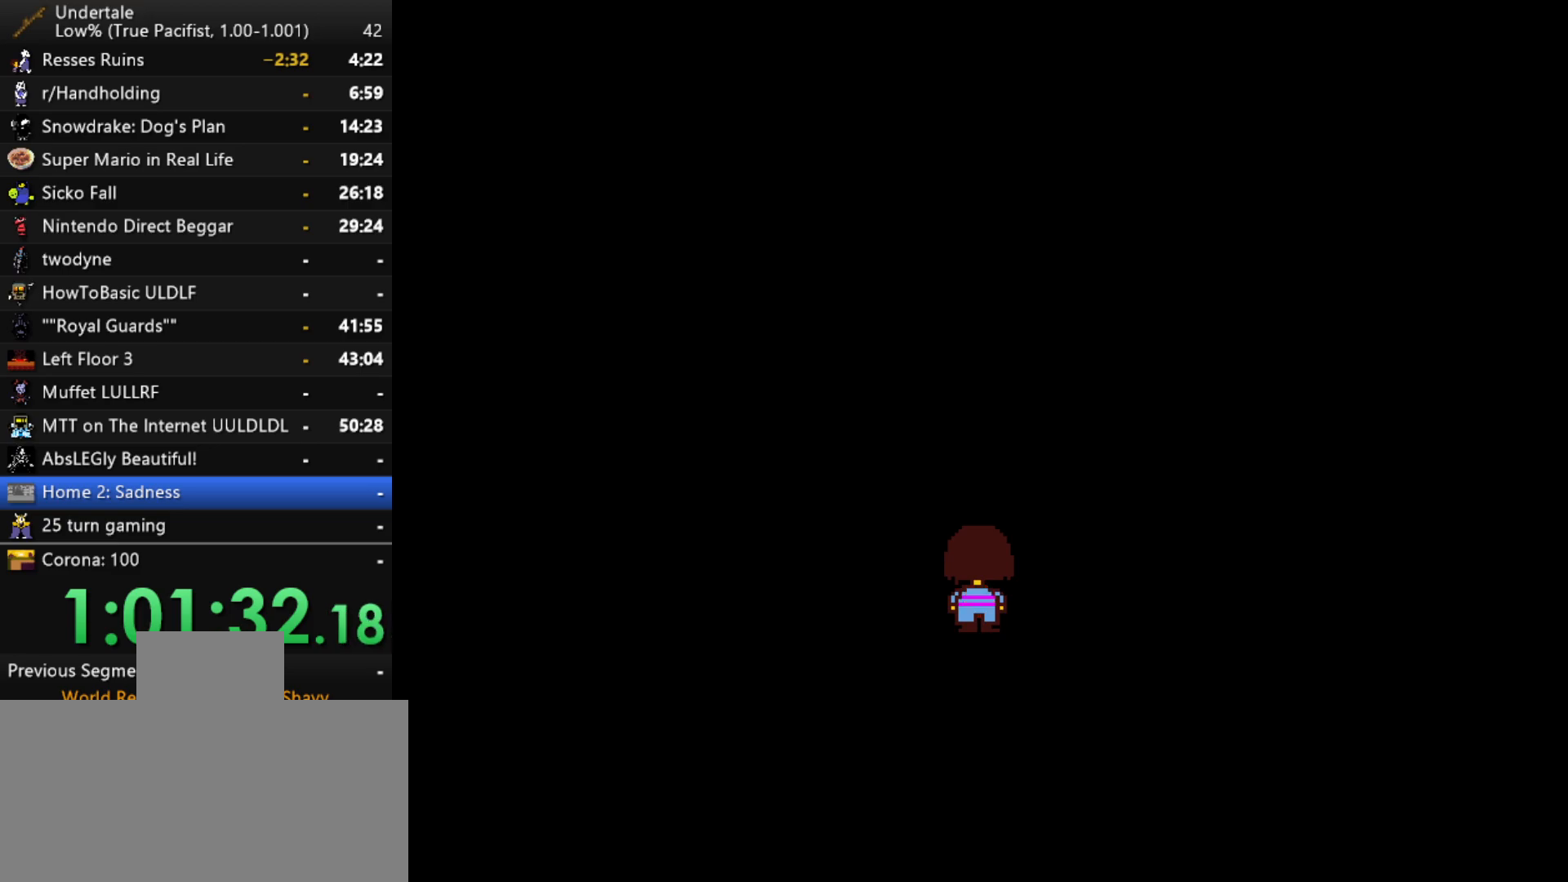
{"keys": ["down", "right"], "events": [[267, "up", "up"]]}
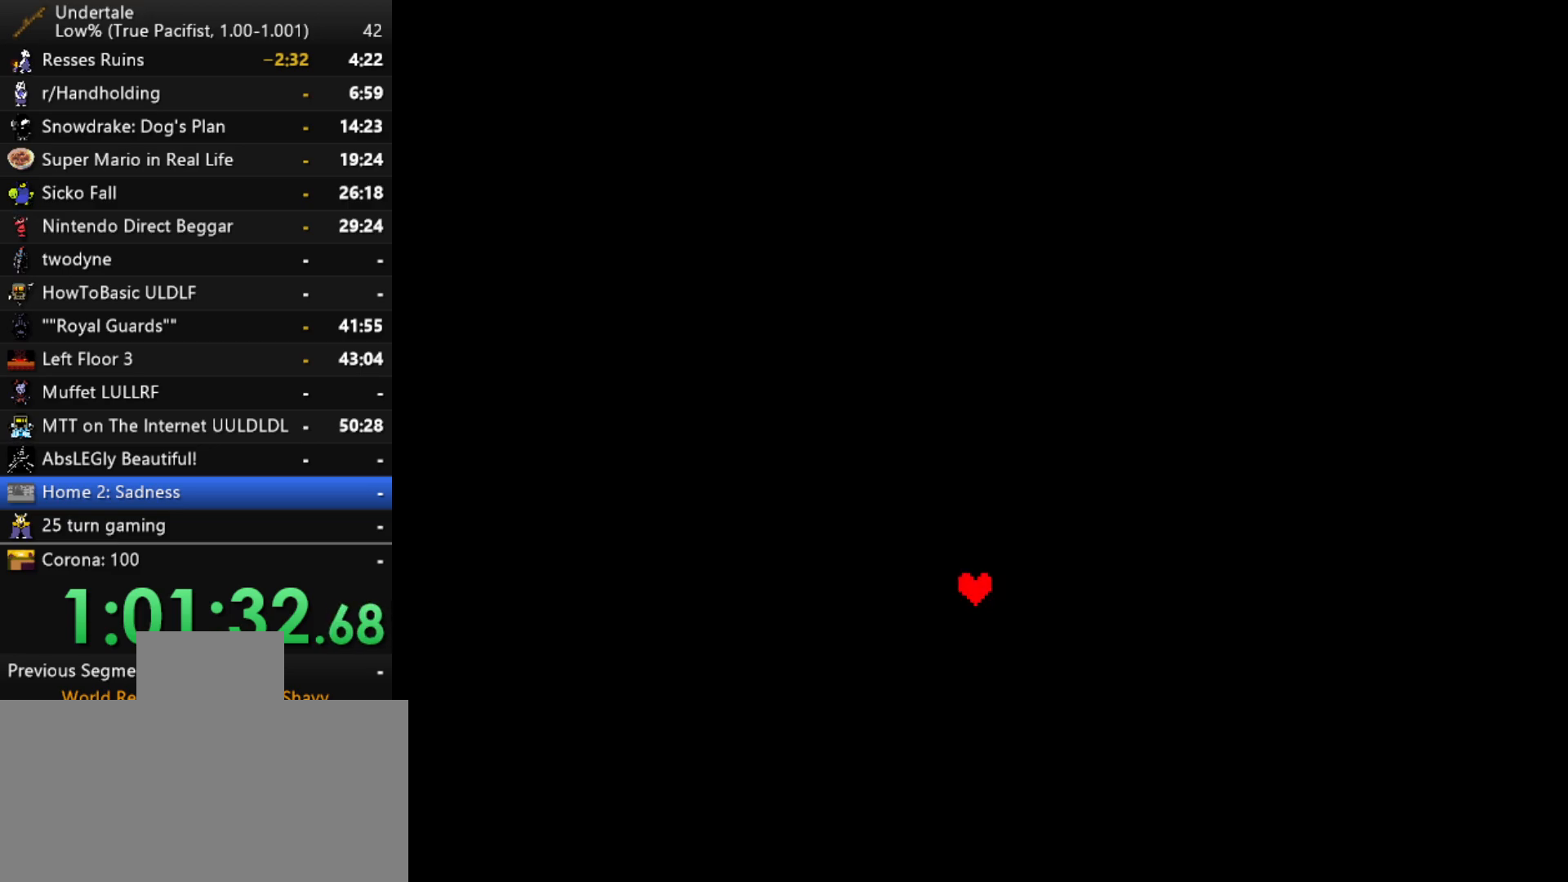
{"keys": ["right"], "events": [[433, "down", "up"]]}
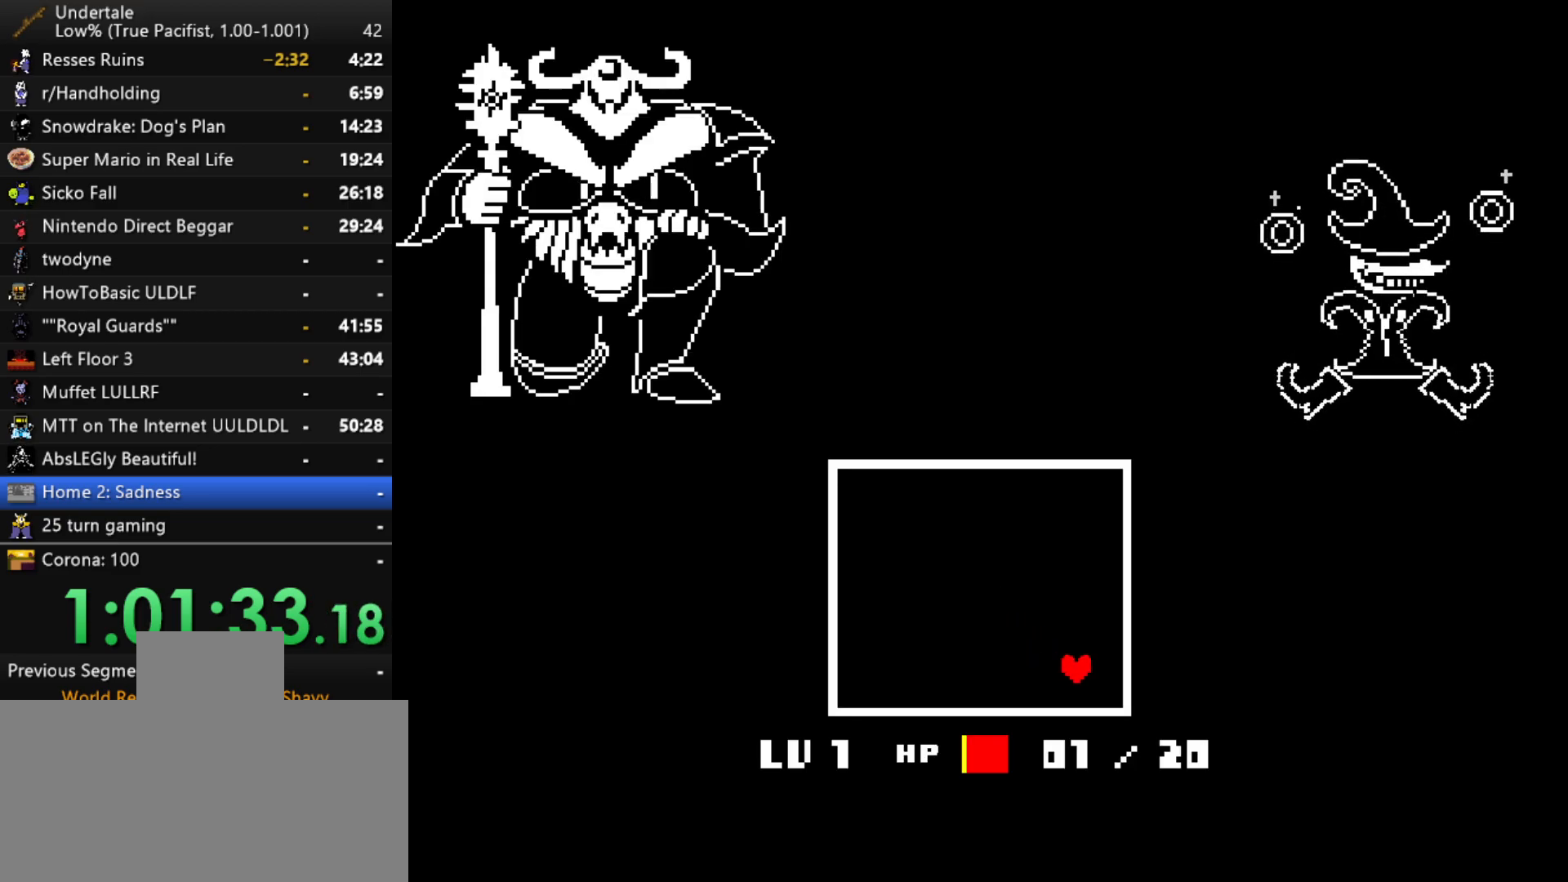
{"keys": ["right", "x", "z"], "events": [[500, "x", "down"], [500, "z", "down"]]}
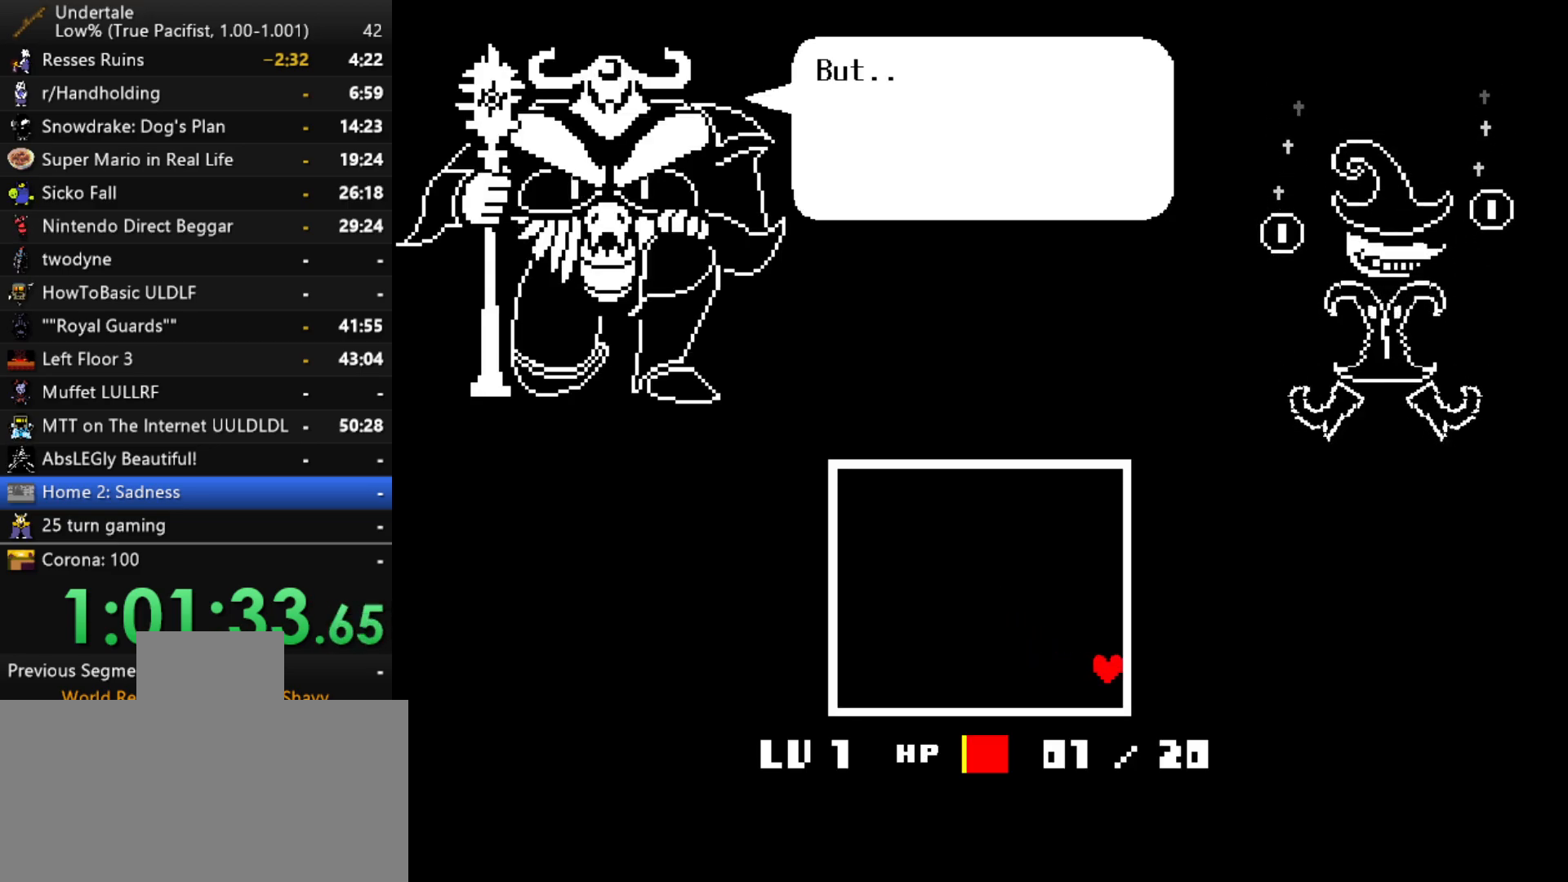
{"keys": [], "events": [[33, "return", "down"], [33, "x", "up"], [83, "return", "up"], [83, "z", "up"], [133, "z", "down"], [183, "z", "up"], [283, "z", "down"], [317, "return", "down"], [317, "z", "up"], [367, "return", "up"], [500, "right", "up"]]}
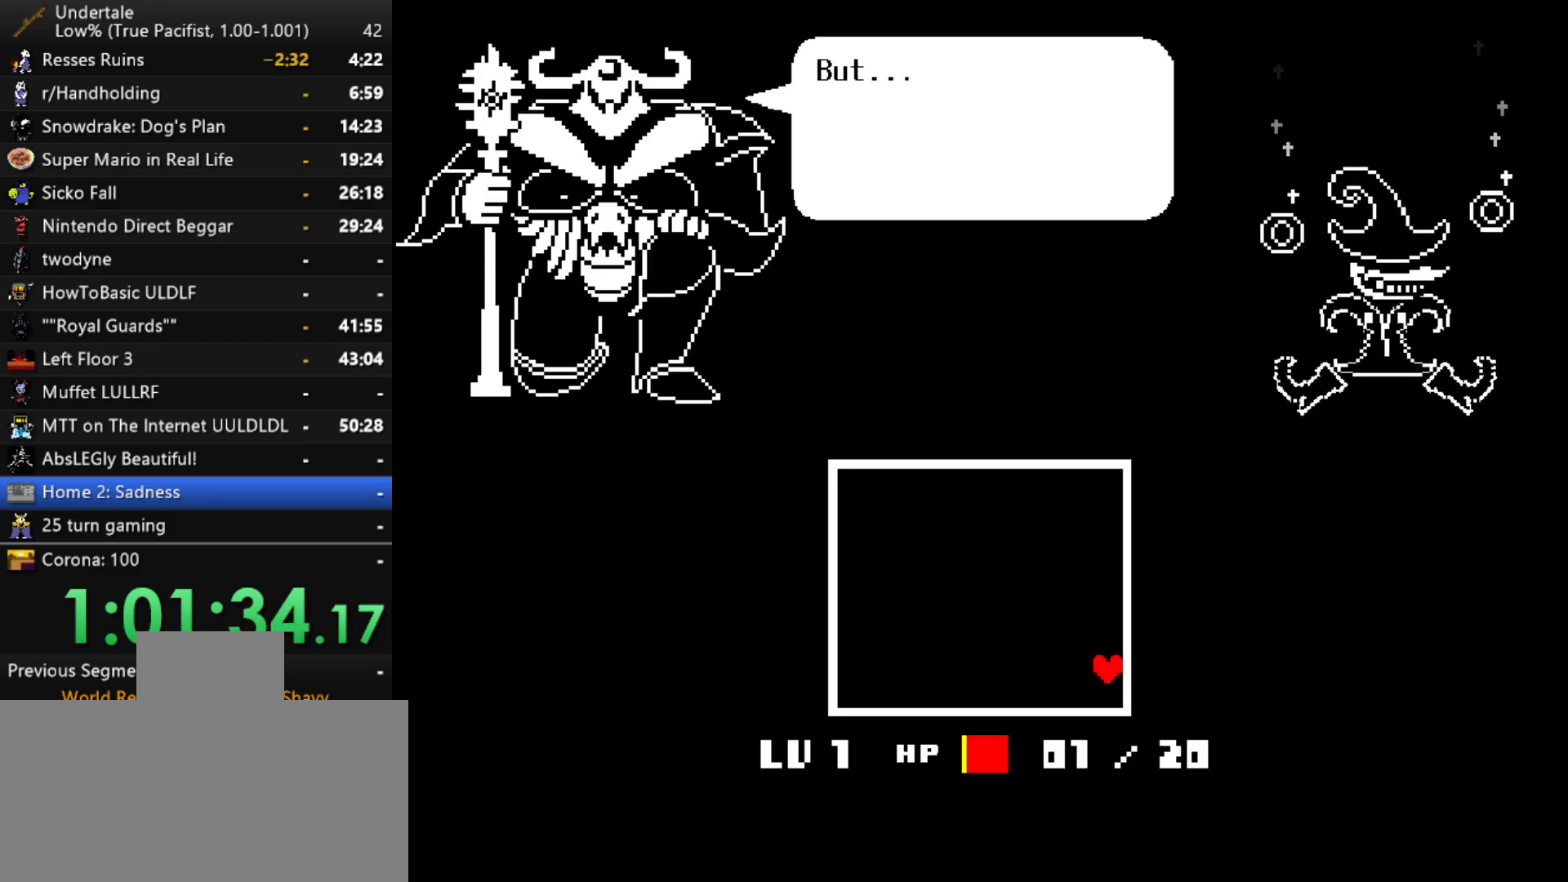
{"keys": [], "events": []}
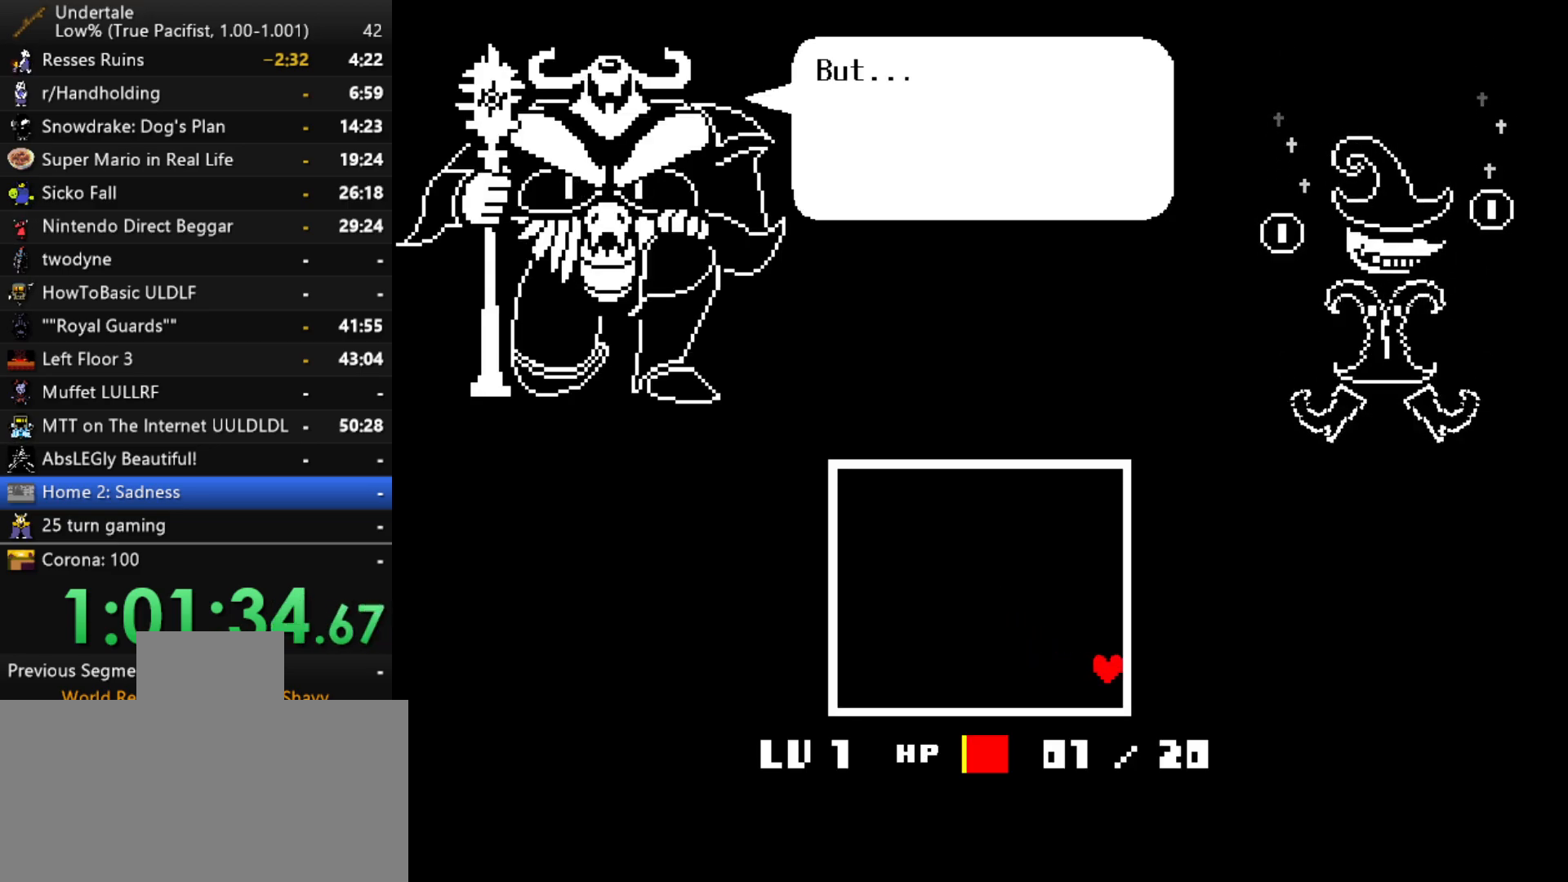
{"keys": ["z"], "events": [[67, "z", "down"], [117, "x", "down"], [117, "z", "up"], [167, "return", "down"], [167, "x", "up"], [217, "return", "up"], [217, "shift", "down"], [267, "shift", "up"], [267, "z", "down"], [300, "x", "down"], [350, "return", "down"], [350, "x", "up"], [350, "z", "up"], [400, "return", "up"], [400, "shift", "down"], [450, "shift", "up"], [500, "z", "down"]]}
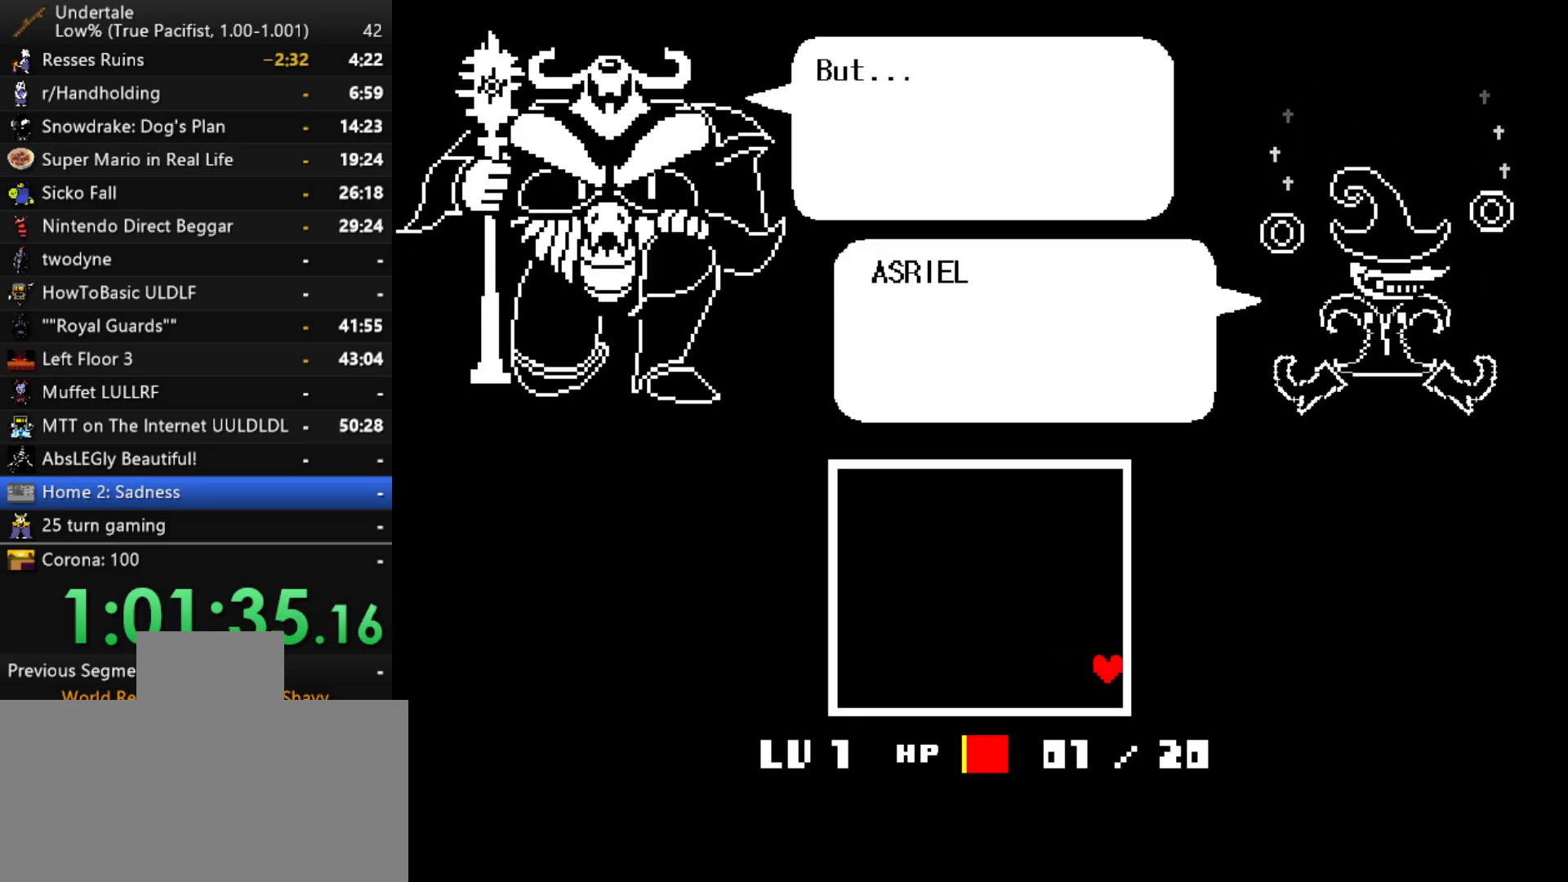
{"keys": ["z"], "events": [[33, "x", "down"], [33, "z", "up"], [83, "return", "down"], [83, "x", "up"], [133, "return", "up"], [133, "shift", "down"], [183, "shift", "up"], [233, "z", "down"], [267, "x", "down"], [267, "z", "up"], [317, "return", "down"], [317, "shift", "down"], [317, "x", "up"], [367, "return", "up"], [417, "shift", "up"], [467, "z", "down"]]}
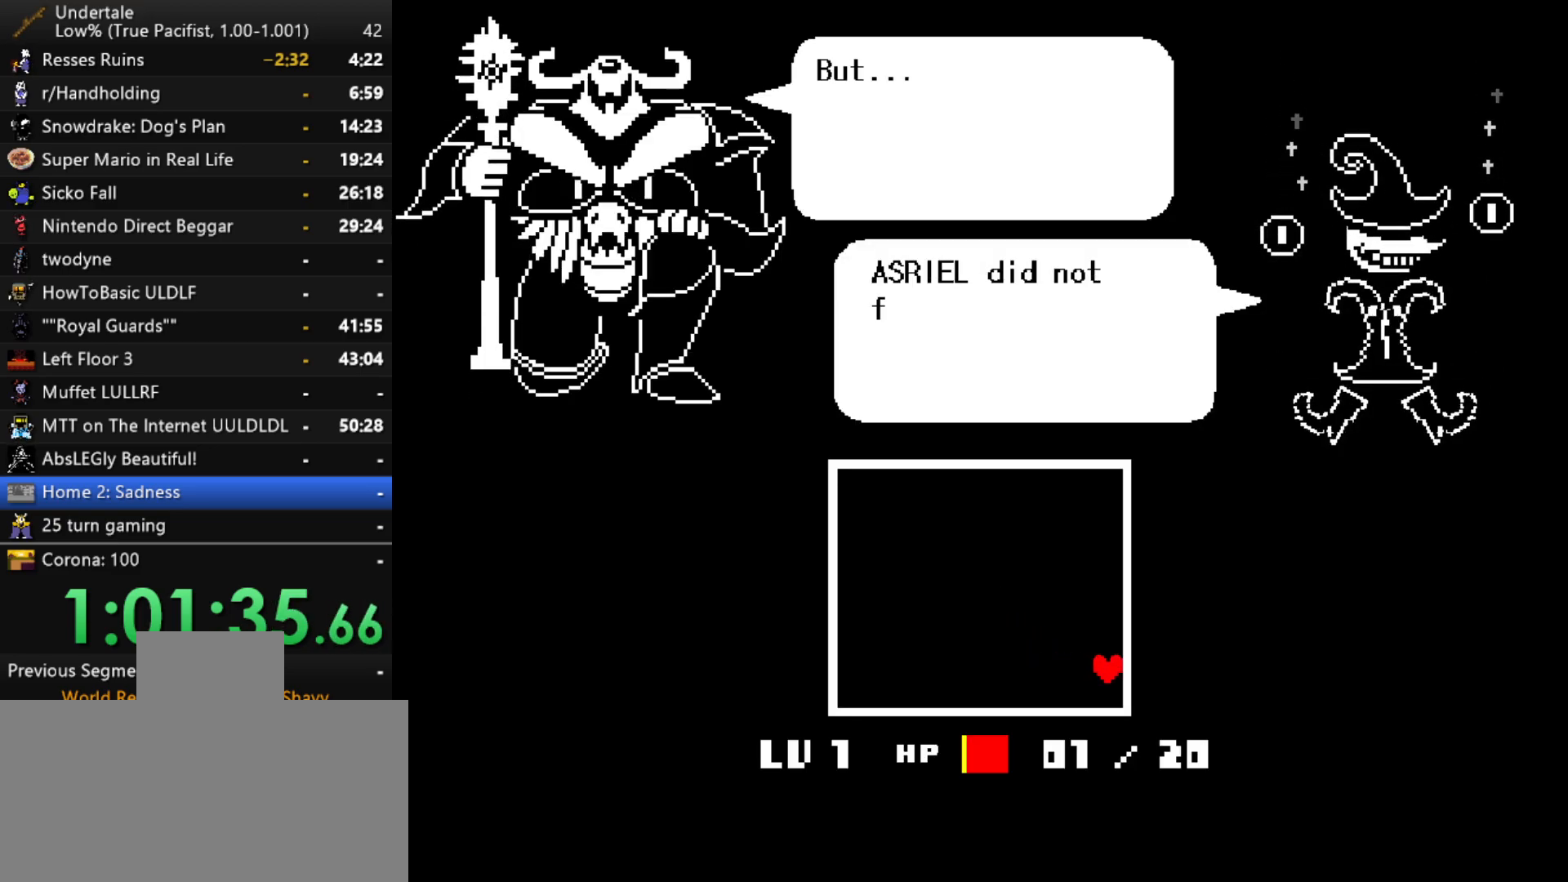
{"keys": ["return", "x"], "events": [[17, "return", "down"], [17, "x", "down"], [17, "z", "up"], [50, "shift", "down"], [50, "x", "up"], [100, "return", "up"], [100, "shift", "up"], [150, "z", "down"], [200, "x", "down"], [250, "z", "up"], [283, "return", "down"], [283, "x", "up"], [333, "return", "up"], [333, "shift", "down"], [383, "shift", "up"], [433, "x", "down"], [433, "z", "down"], [483, "return", "down"], [483, "z", "up"]]}
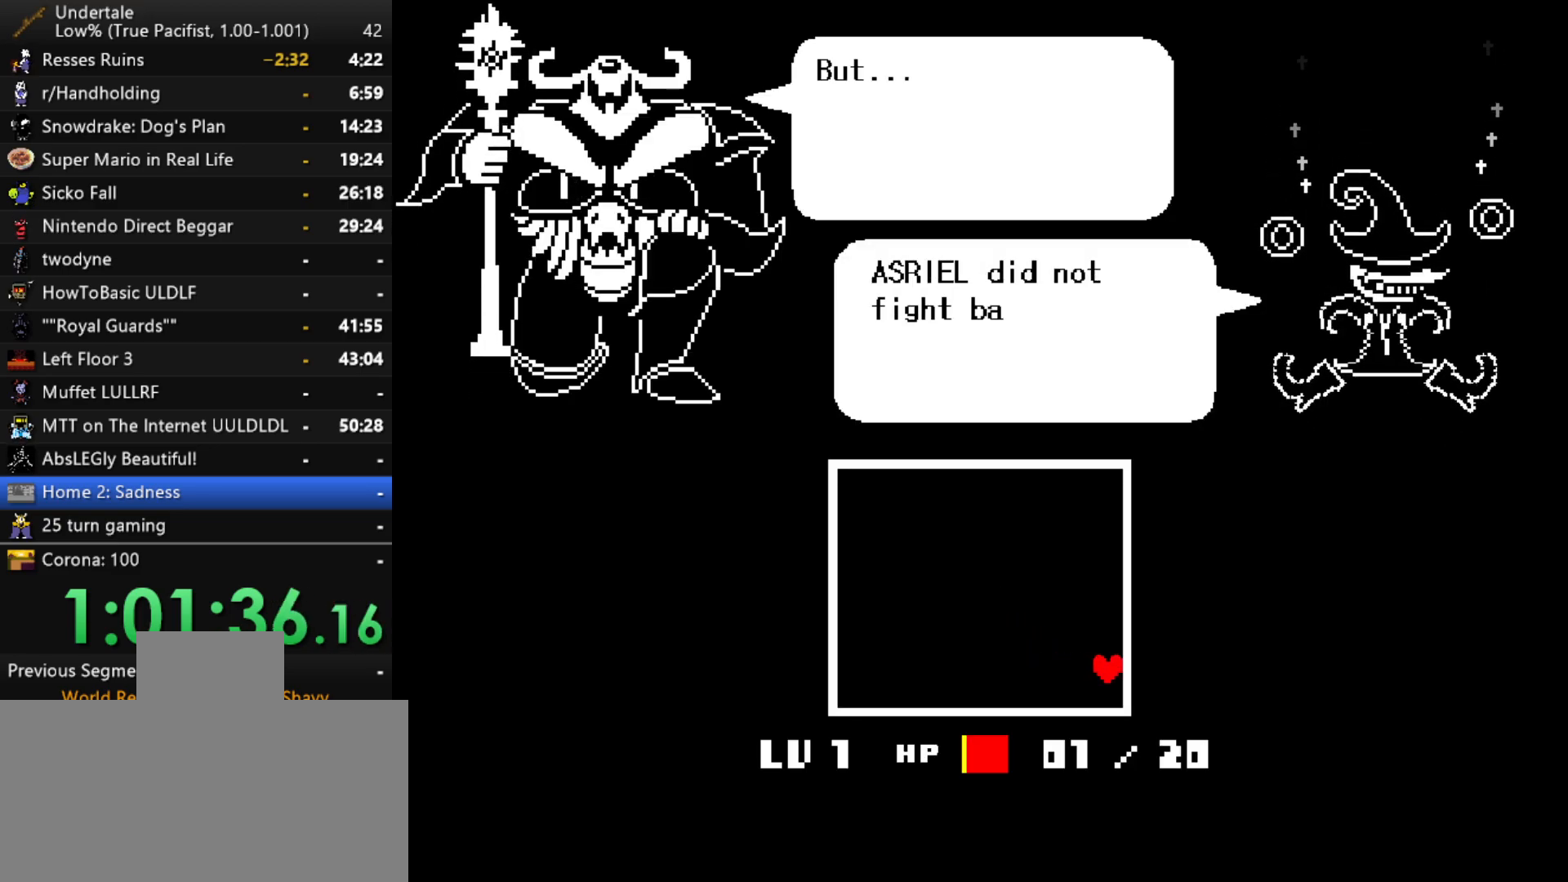
{"keys": ["shift"], "events": [[33, "shift", "down"], [33, "x", "up"], [67, "return", "up"], [67, "shift", "up"], [117, "z", "down"], [167, "x", "down"], [167, "z", "up"], [217, "x", "up"], [350, "z", "down"], [400, "x", "down"], [400, "z", "up"], [450, "return", "down"], [450, "x", "up"], [500, "return", "up"], [500, "shift", "down"]]}
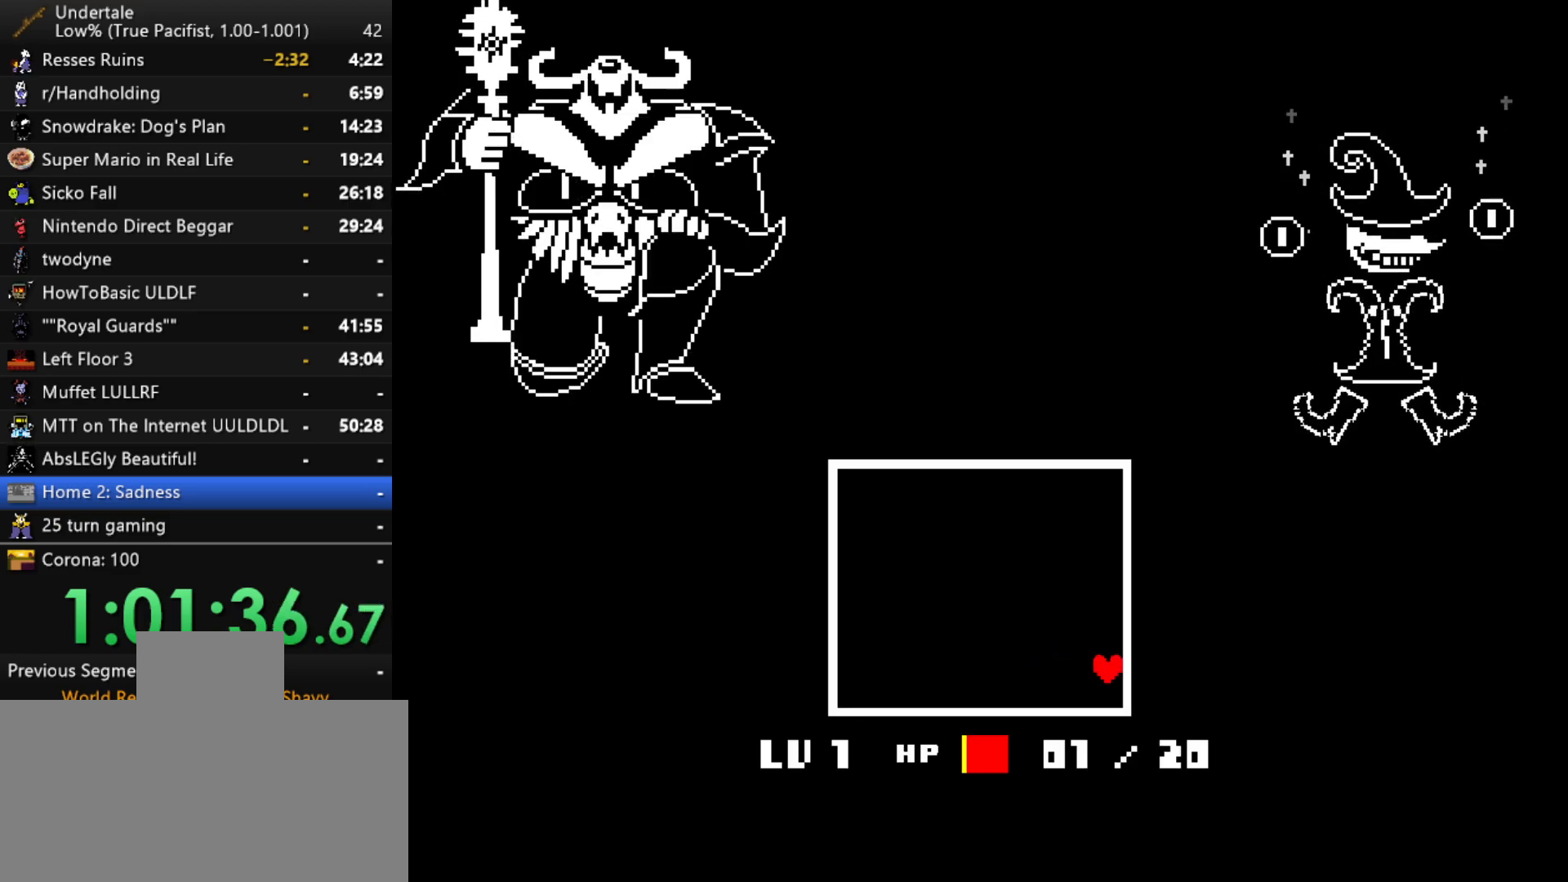
{"keys": [], "events": [[33, "shift", "up"], [83, "z", "down"], [133, "x", "down"], [133, "z", "up"], [183, "x", "up"], [283, "return", "down"], [317, "return", "up"]]}
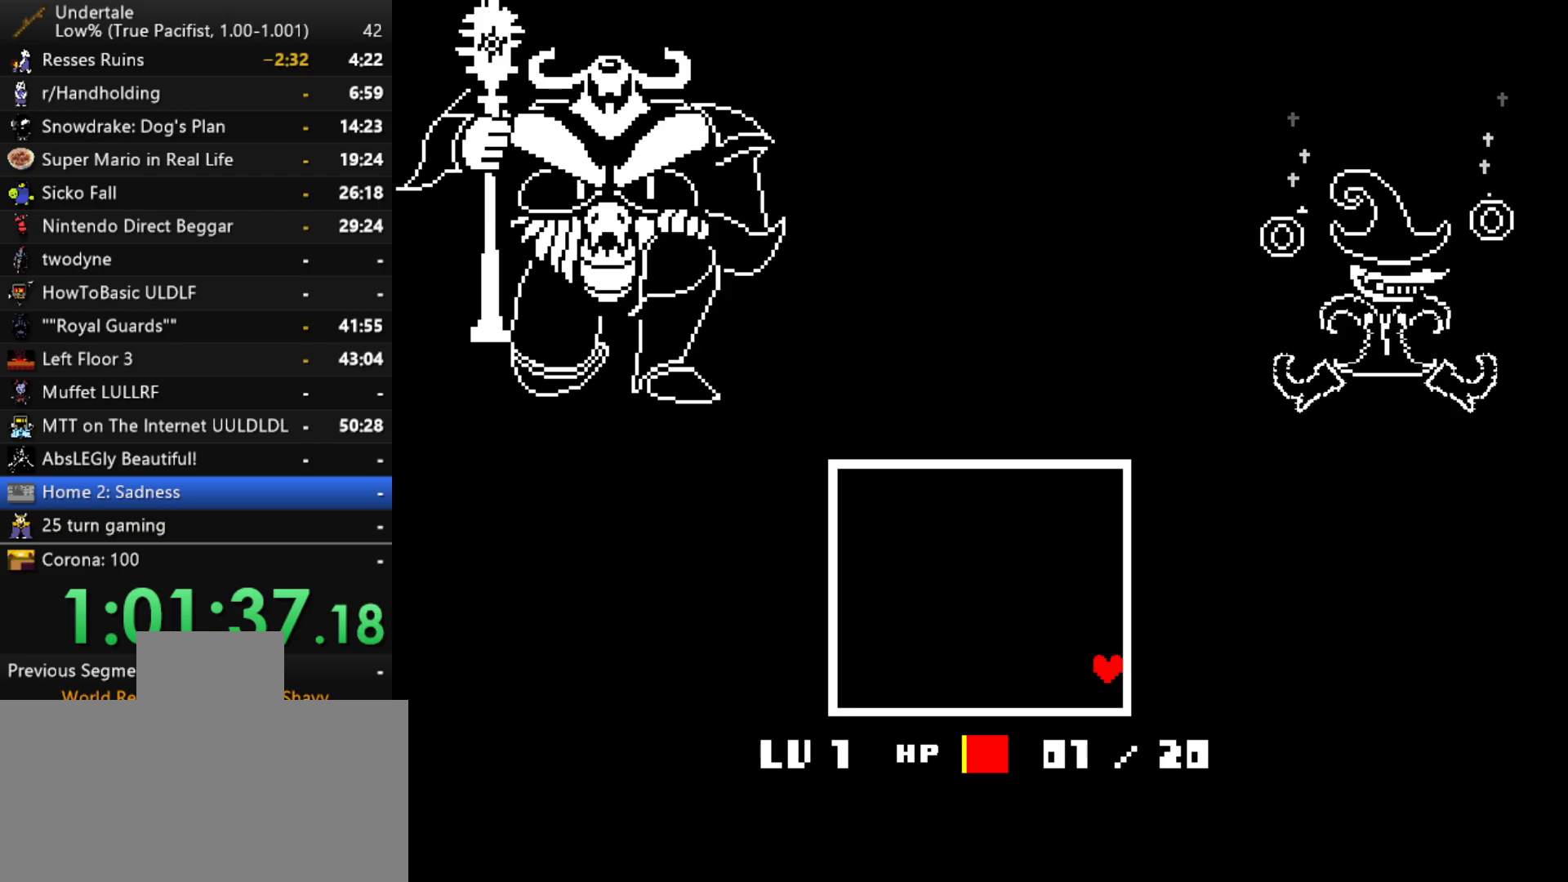
{"keys": ["right", "up"], "events": [[433, "right", "down"], [483, "up", "down"]]}
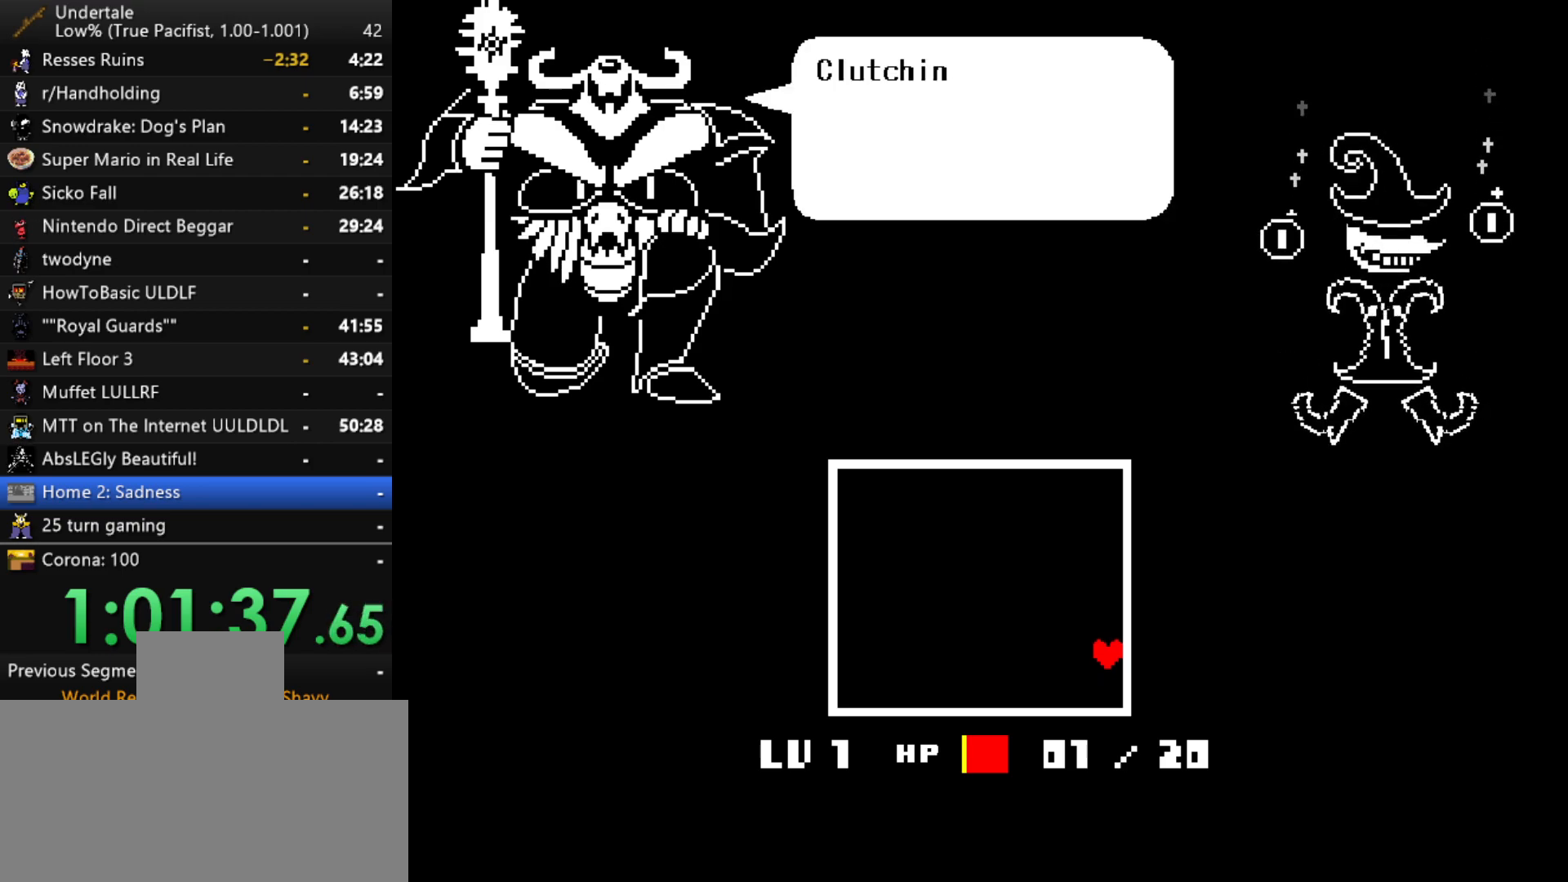
{"keys": ["right", "up"], "events": []}